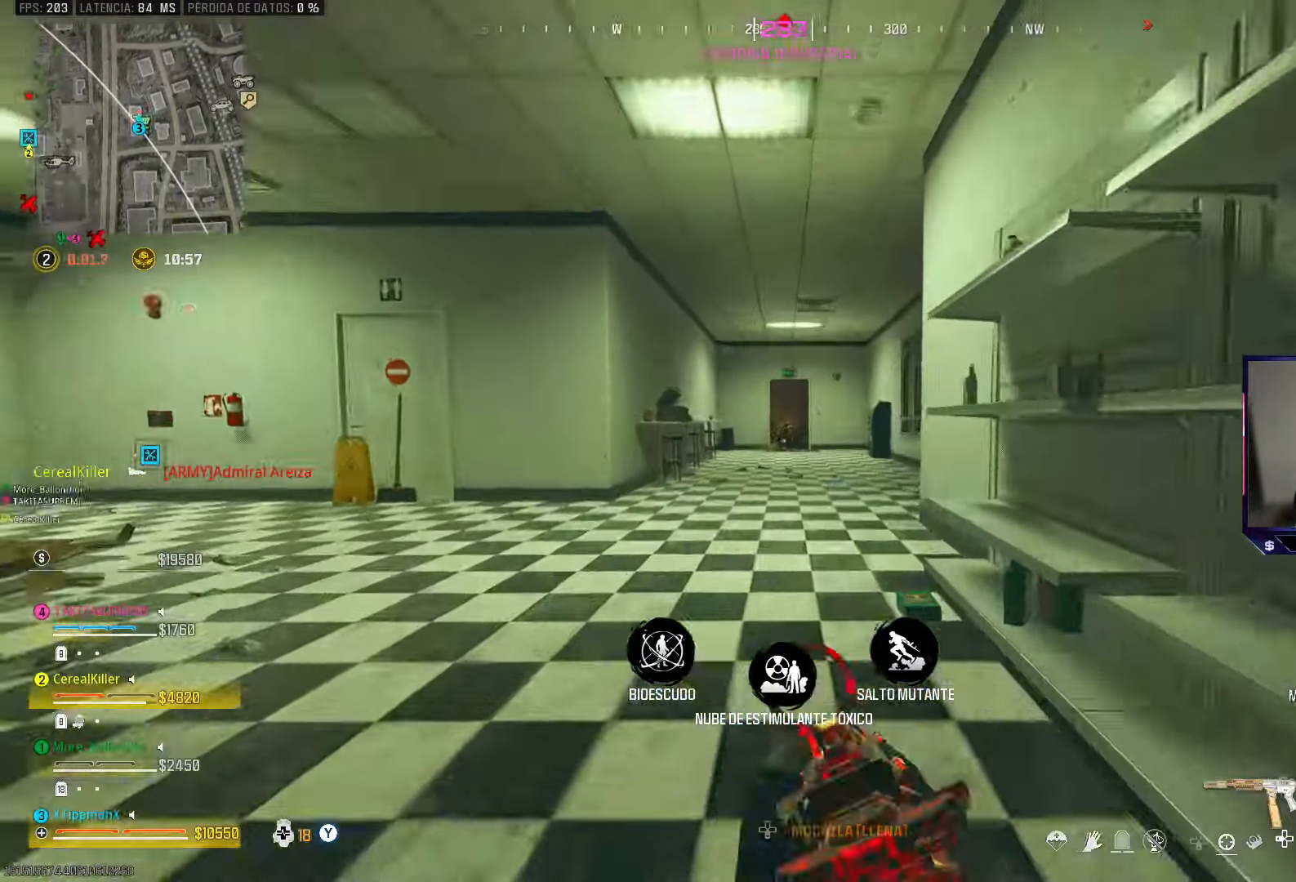
Gameplay with a controller (PlayStation layout); each line is a JSON object with the inputs held at the frame after it. "events" lists button and stick changes between this image and that frame as [ms after this image, input, new state], when the widget could be followed in between.
{"buttons": ["L2", "R2"], "left_stick": "up", "right_stick": "center", "events": []}
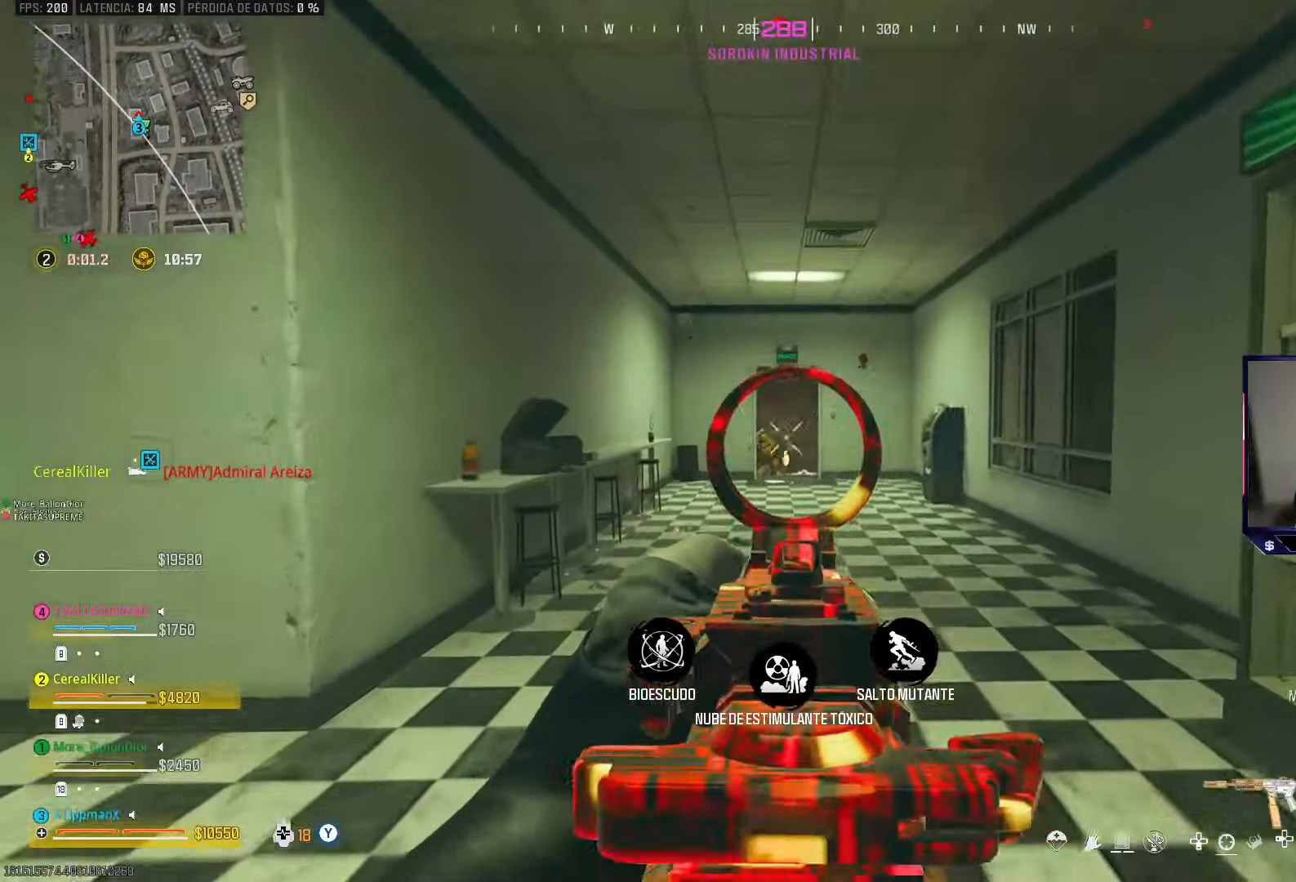
{"buttons": ["L2", "R2"], "left_stick": "up-left", "right_stick": "down-right", "events": [[183, "right_stick", "down"], [233, "left_stick", "up-right"], [317, "right_stick", "center"], [450, "right_stick", "down-right"], [467, "left_stick", "up-left"]]}
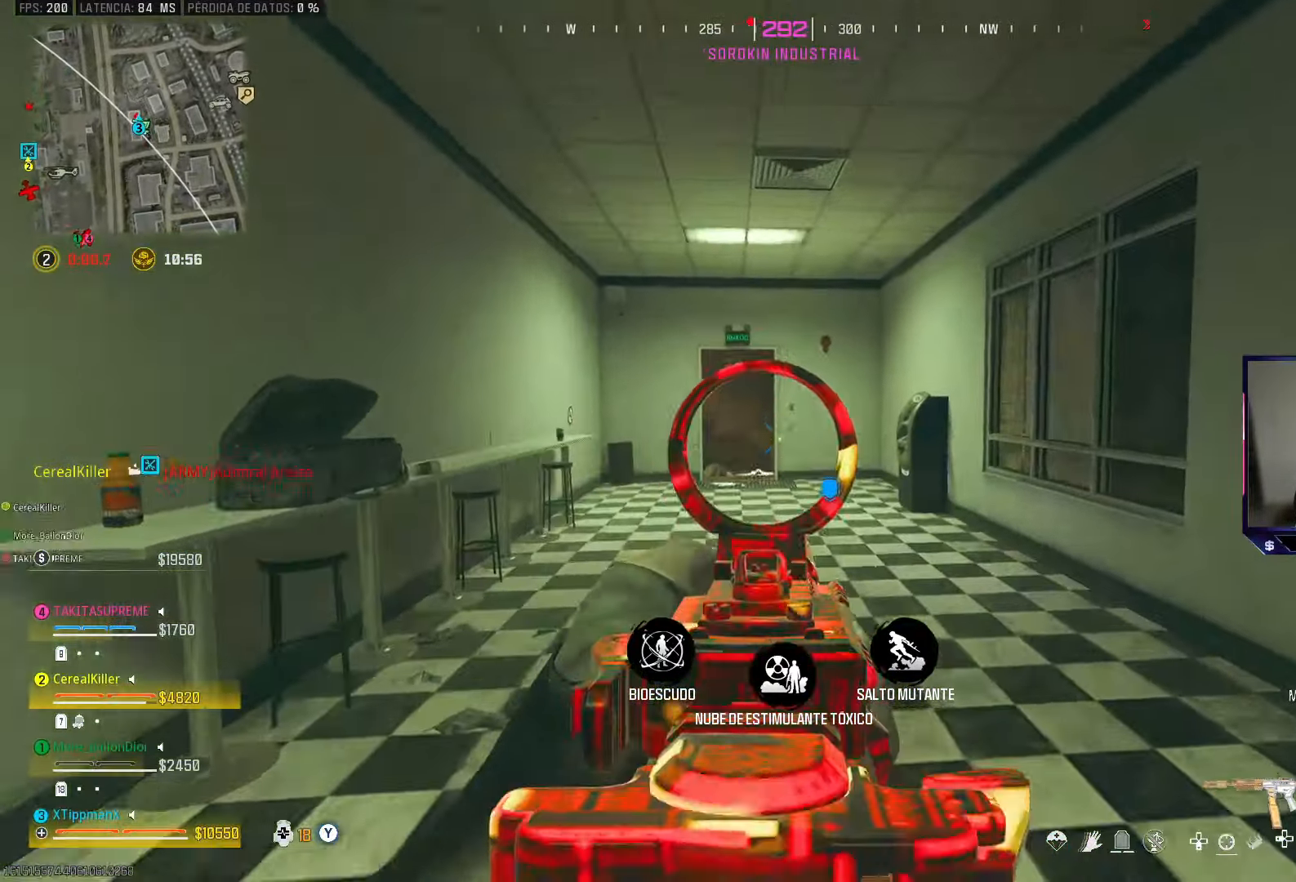
{"buttons": [], "left_stick": "up", "right_stick": "center", "events": [[50, "right_stick", "center"], [133, "left_stick", "up"], [150, "right_stick", "left"], [233, "right_stick", "center"], [250, "L2", "up"], [267, "R2", "up"]]}
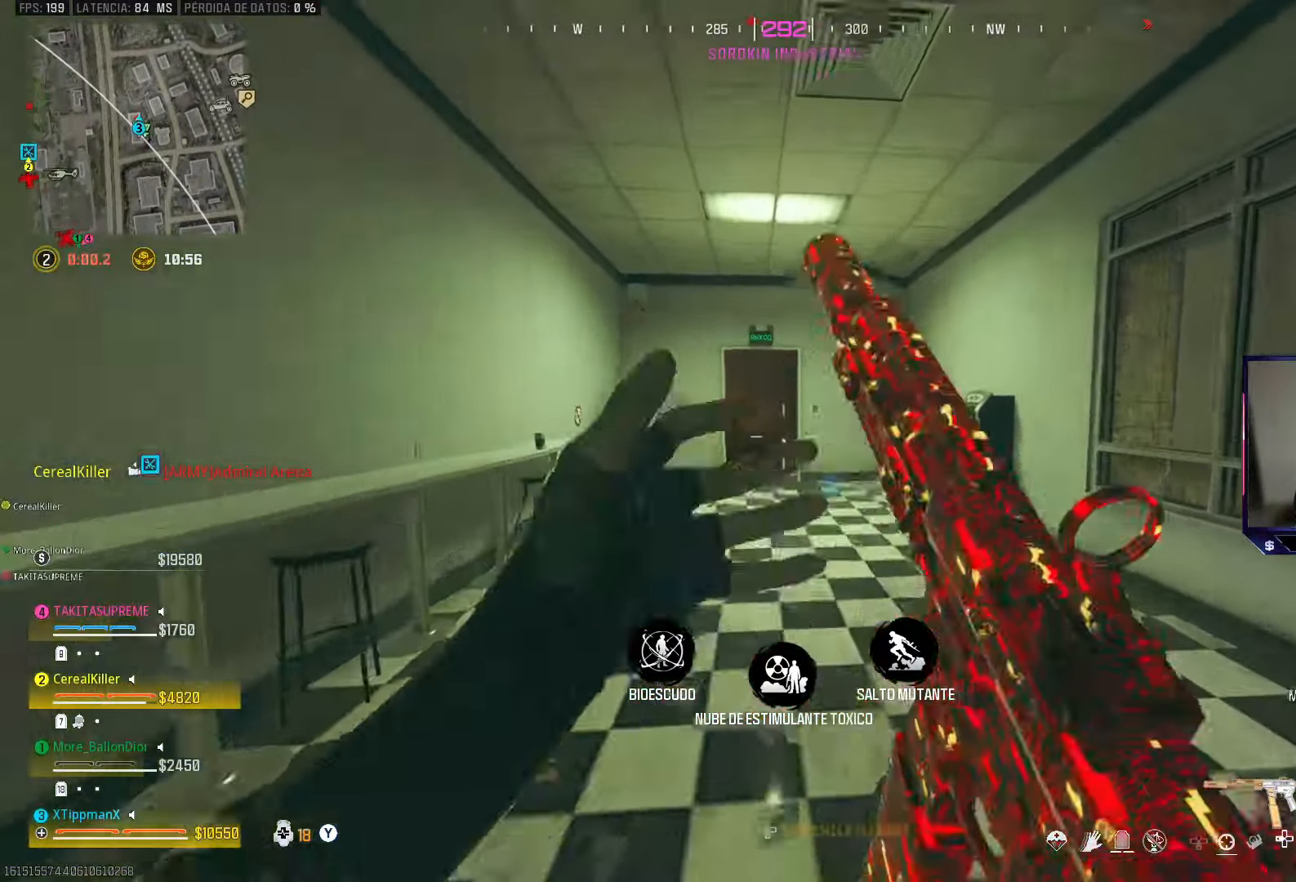
{"buttons": [], "left_stick": "up", "right_stick": "center", "events": [[67, "CIRCLE", "down"], [250, "right_stick", "down-left"], [267, "CIRCLE", "up"], [317, "CROSS", "down"], [383, "right_stick", "center"], [433, "CROSS", "up"]]}
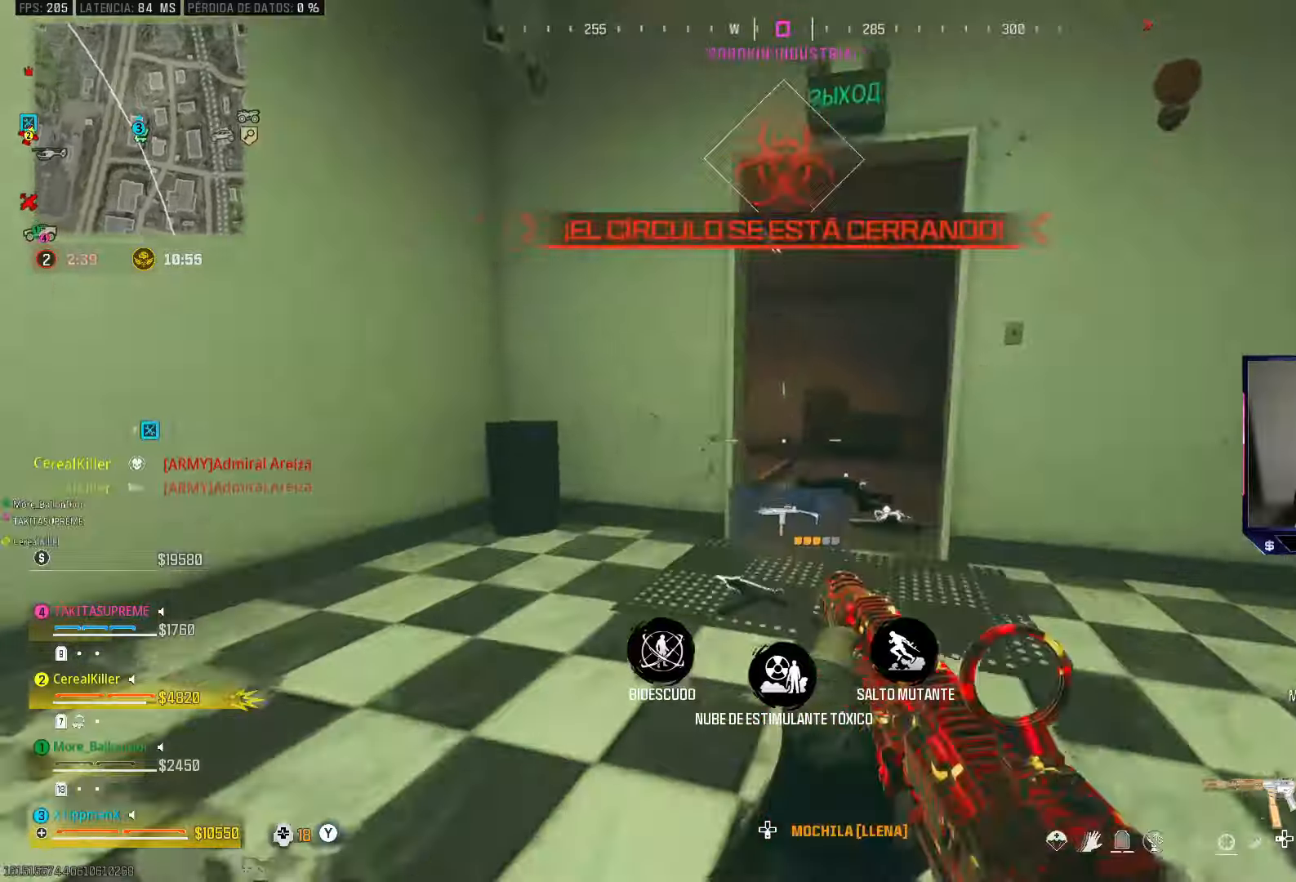
{"buttons": [], "left_stick": "up", "right_stick": "center", "events": [[167, "right_stick", "left"], [333, "right_stick", "center"]]}
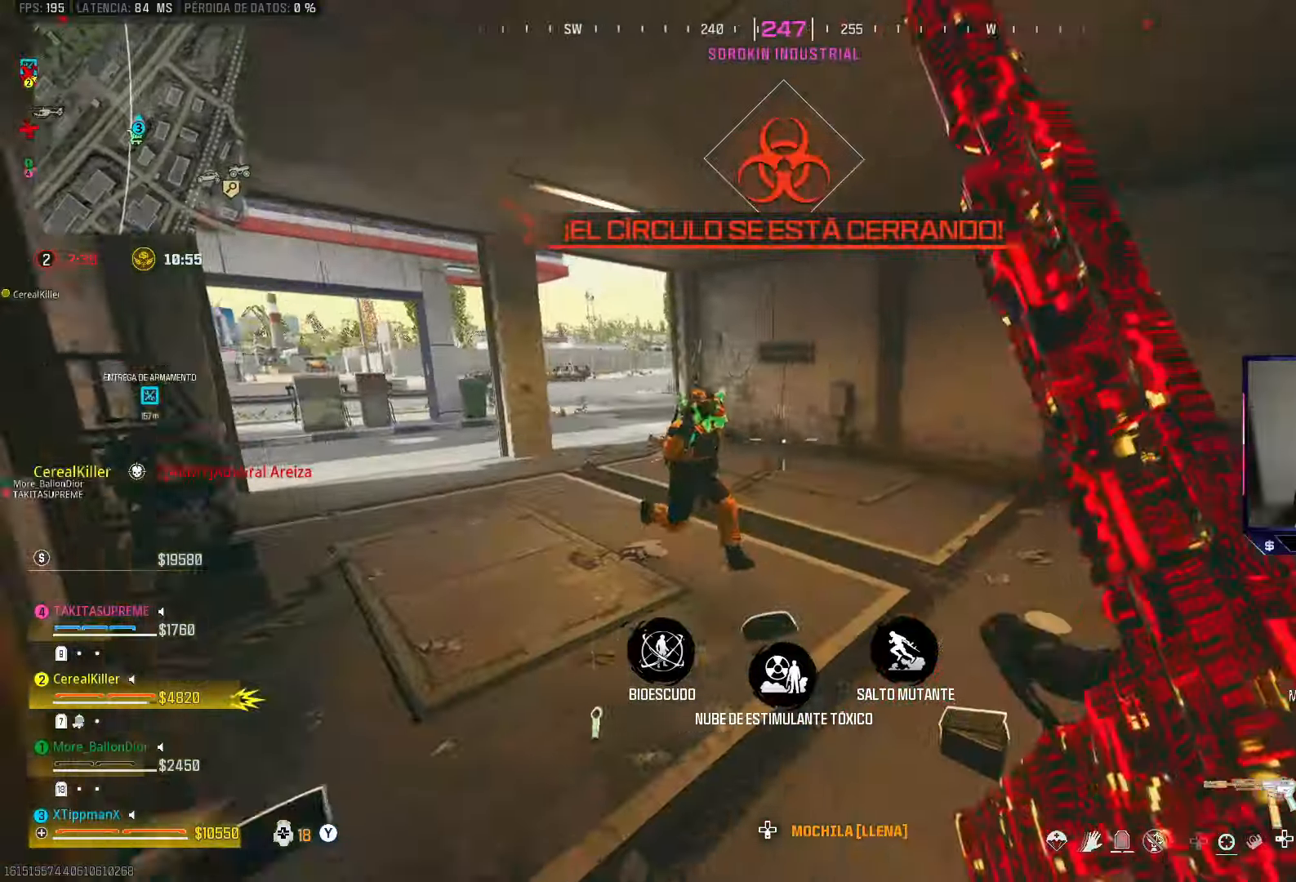
{"buttons": ["R2"], "left_stick": "left", "right_stick": "down-right", "events": [[150, "right_stick", "left"], [217, "left_stick", "down"], [233, "R2", "down"], [233, "right_stick", "right"], [350, "right_stick", "down-right"], [400, "left_stick", "down-left"], [500, "left_stick", "left"]]}
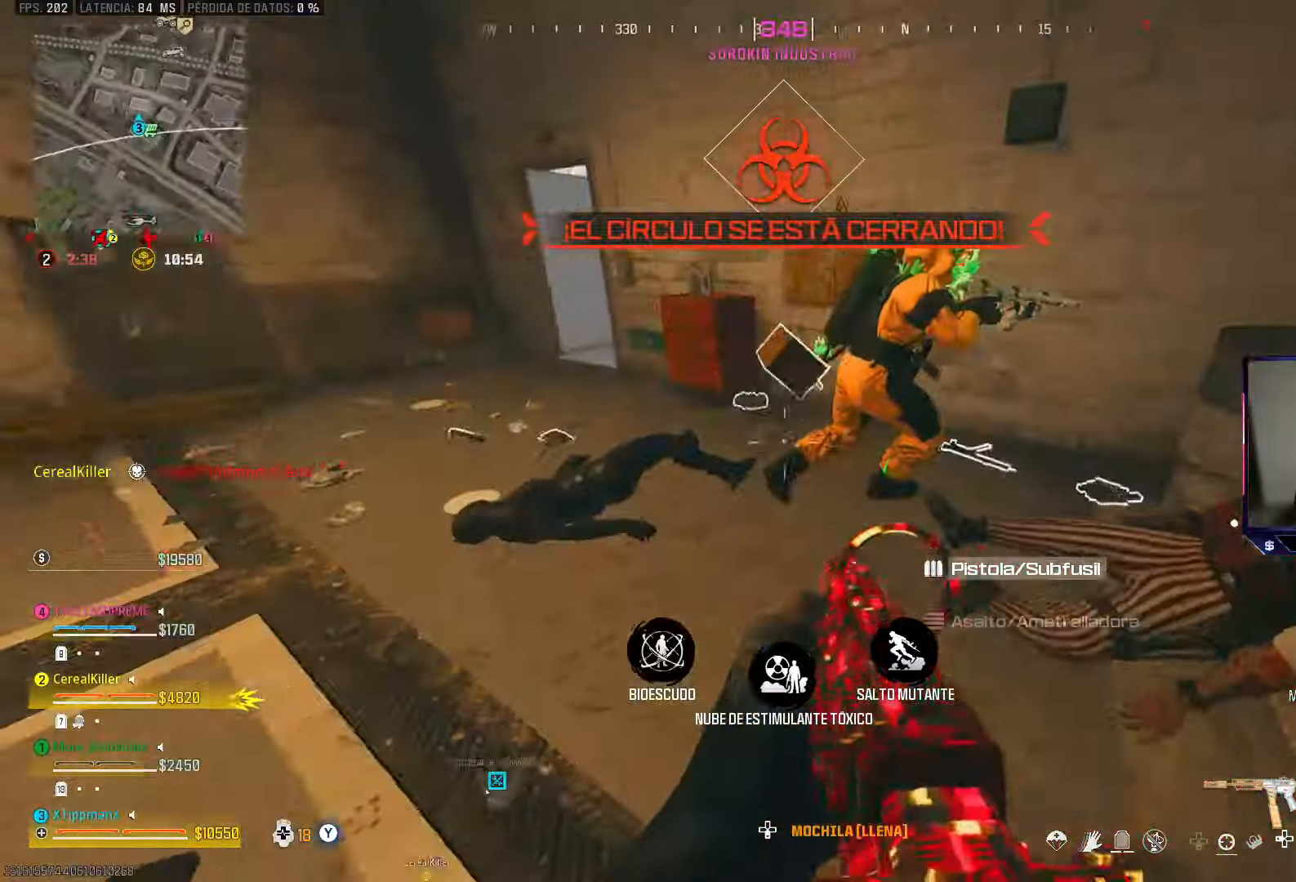
{"buttons": ["L2", "R2"], "left_stick": "down-left", "right_stick": "down-right", "events": [[83, "right_stick", "up"], [183, "CROSS", "down"], [267, "right_stick", "center"], [300, "L2", "down"], [333, "CROSS", "up"], [400, "left_stick", "down-left"], [400, "right_stick", "down-right"]]}
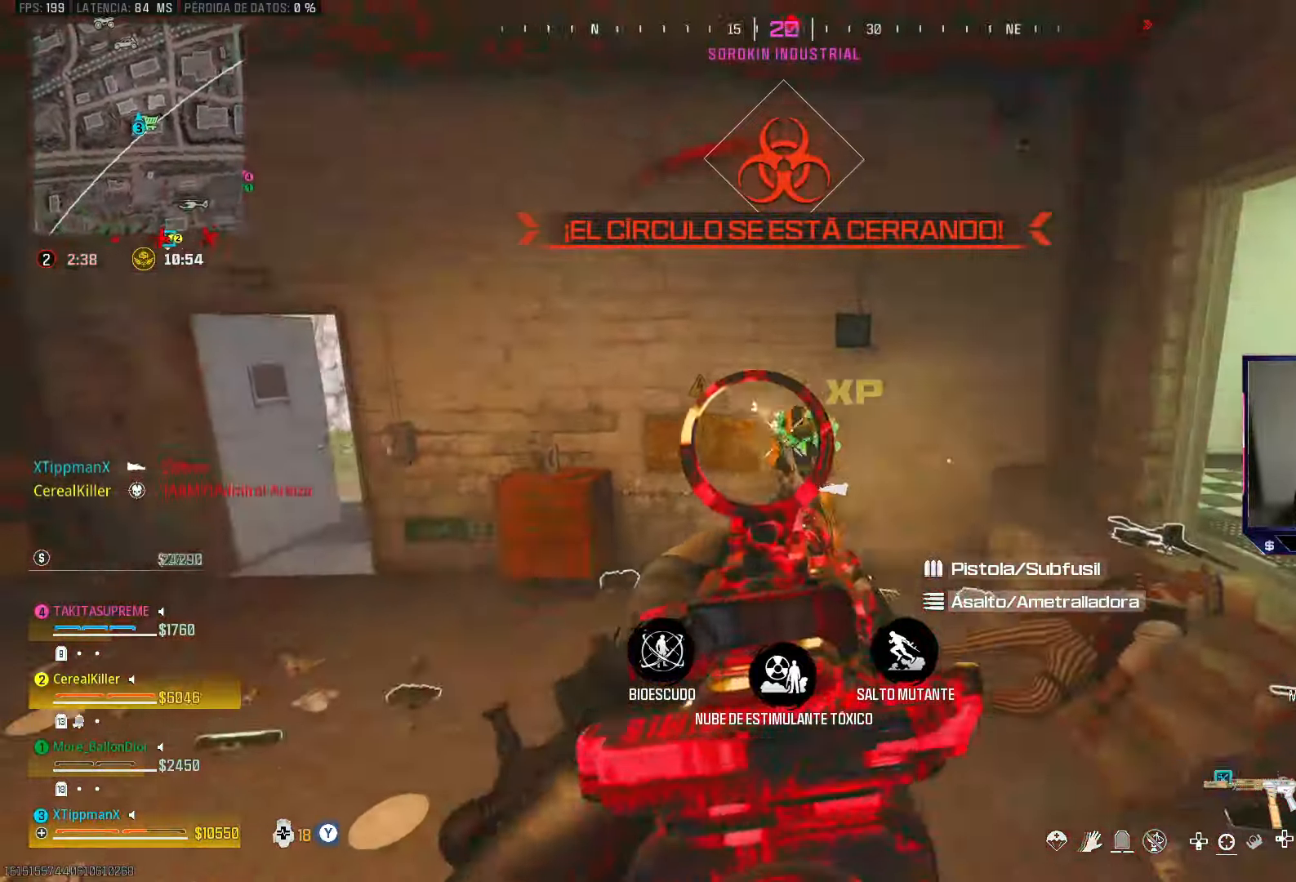
{"buttons": ["L1"], "left_stick": "up-left", "right_stick": "center", "events": [[100, "right_stick", "center"], [250, "right_stick", "up"], [333, "right_stick", "right"], [350, "L2", "up"], [383, "R2", "up"], [400, "right_stick", "down"], [433, "left_stick", "up-left"], [467, "L1", "down"], [500, "right_stick", "center"]]}
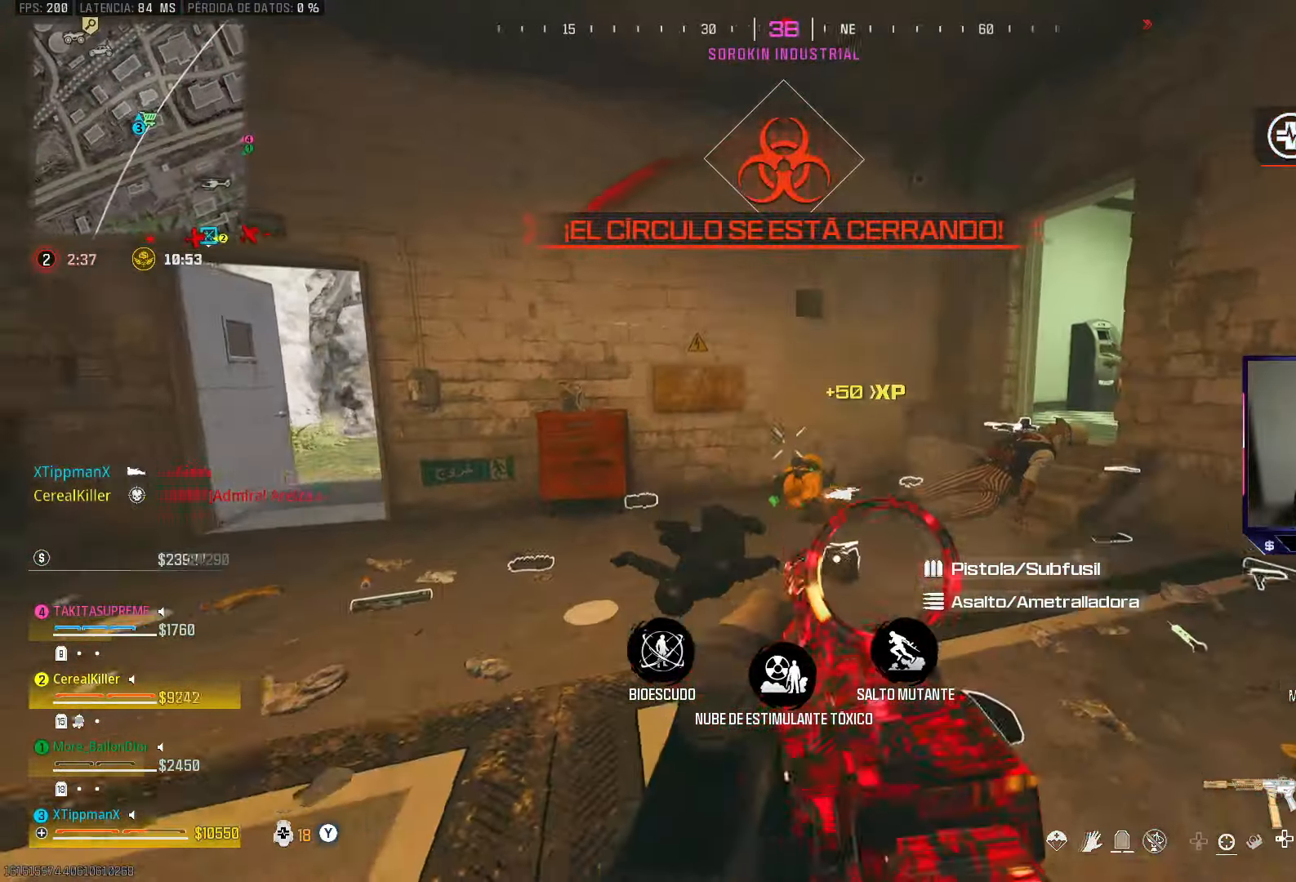
{"buttons": ["L2", "R2"], "left_stick": "up-right", "right_stick": "left", "events": [[83, "L1", "up"], [83, "left_stick", "right"], [233, "right_stick", "down"], [283, "left_stick", "up-right"], [367, "R2", "down"], [383, "L2", "down"], [467, "right_stick", "left"]]}
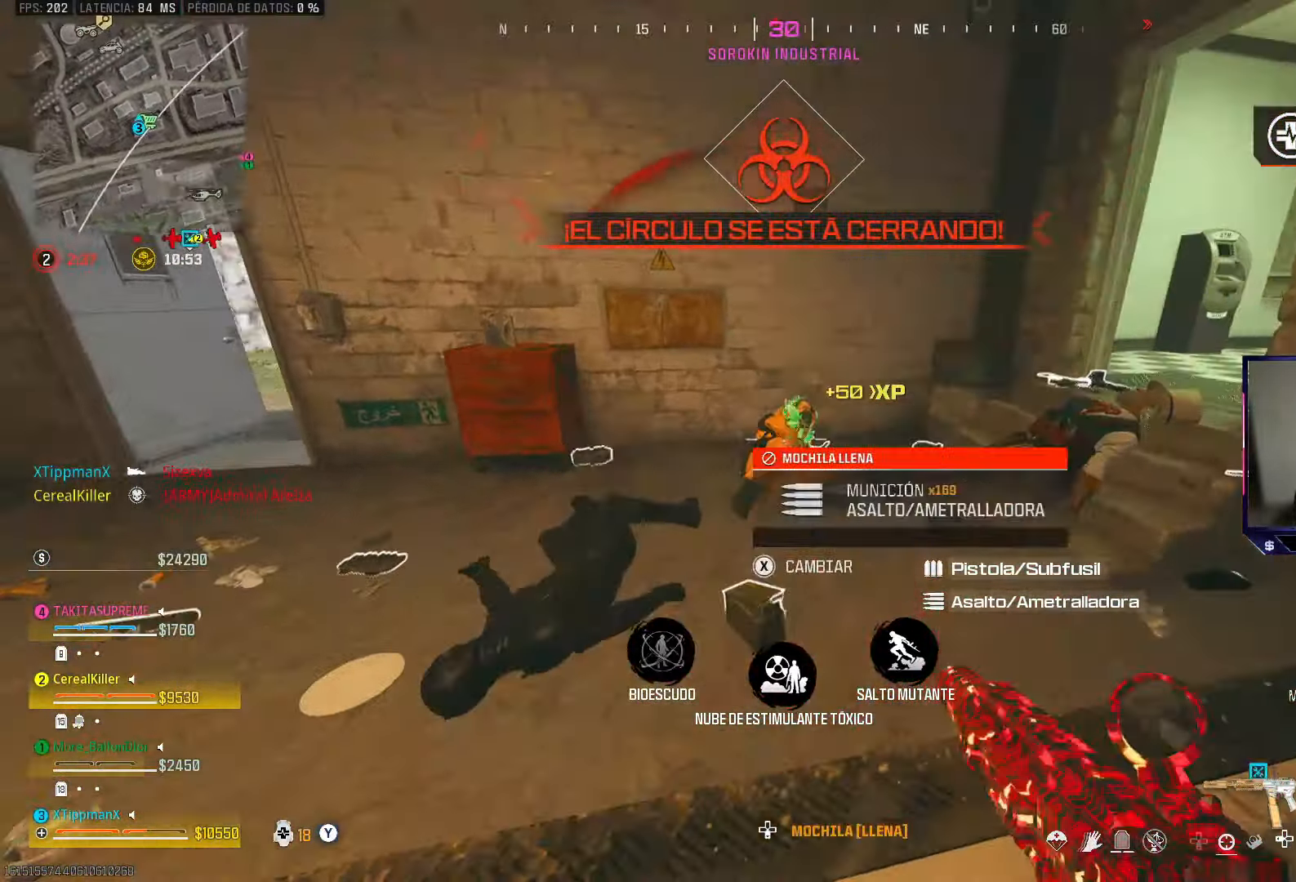
{"buttons": ["L2", "R2"], "left_stick": "down-left", "right_stick": "center", "events": [[50, "left_stick", "right"], [133, "right_stick", "center"], [233, "left_stick", "down-left"]]}
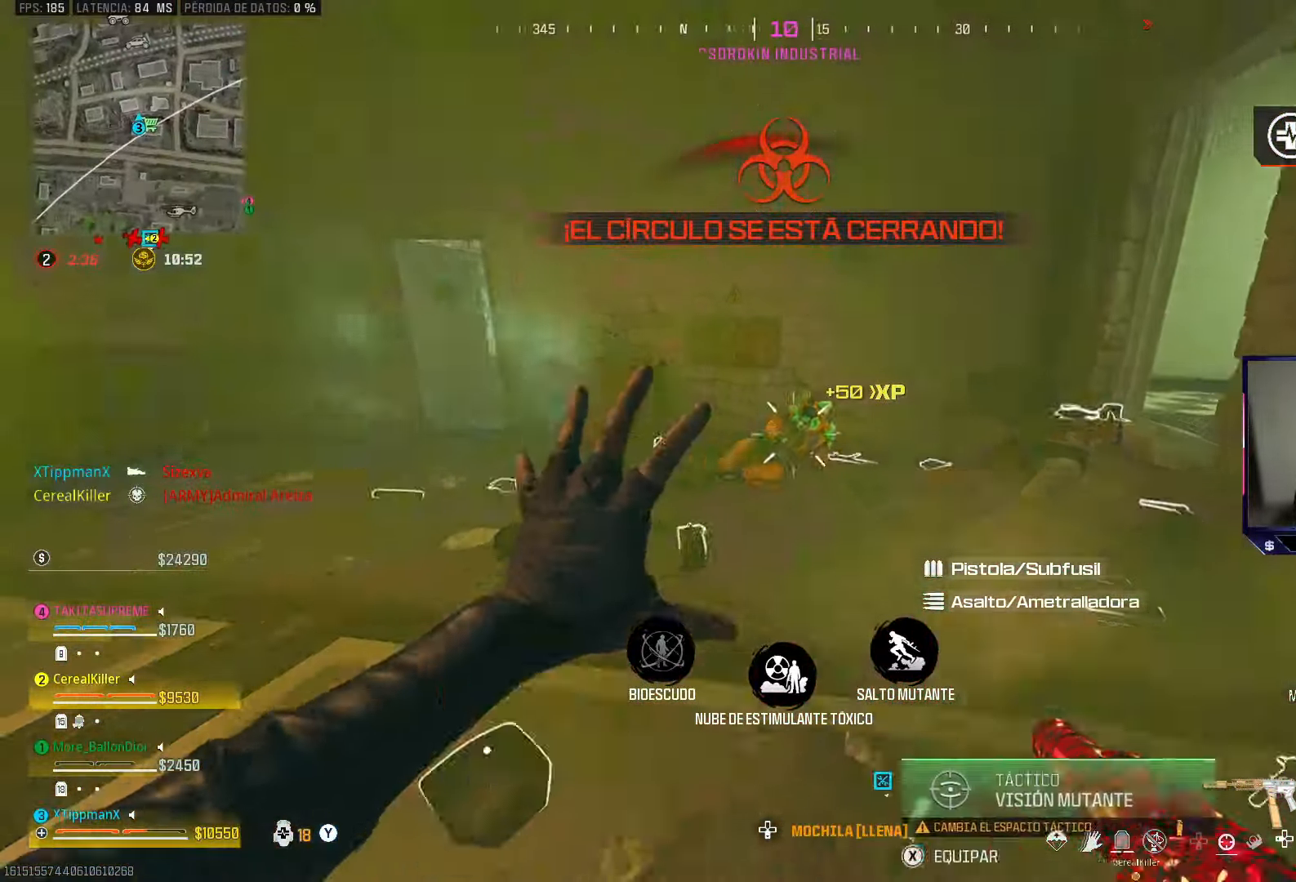
{"buttons": [], "left_stick": "down", "right_stick": "left", "events": [[33, "right_stick", "right"], [67, "left_stick", "up-left"], [133, "right_stick", "center"], [200, "left_stick", "up-right"], [300, "L2", "up"], [300, "left_stick", "down"], [350, "R2", "up"], [350, "right_stick", "left"]]}
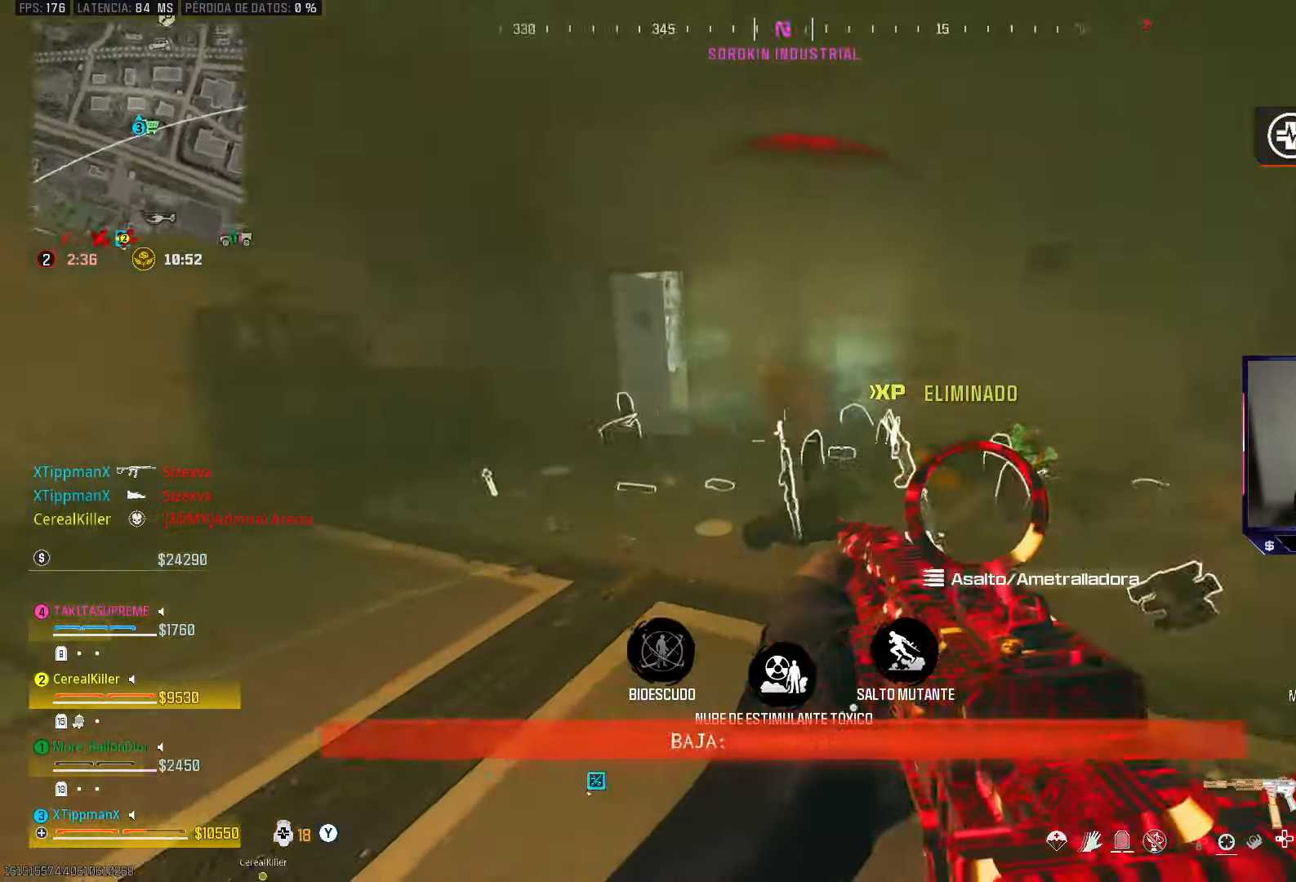
{"buttons": ["SQUARE"], "left_stick": "right", "right_stick": "center", "events": [[33, "left_stick", "left"], [67, "right_stick", "center"], [133, "SQUARE", "down"], [300, "left_stick", "down"], [367, "left_stick", "right"]]}
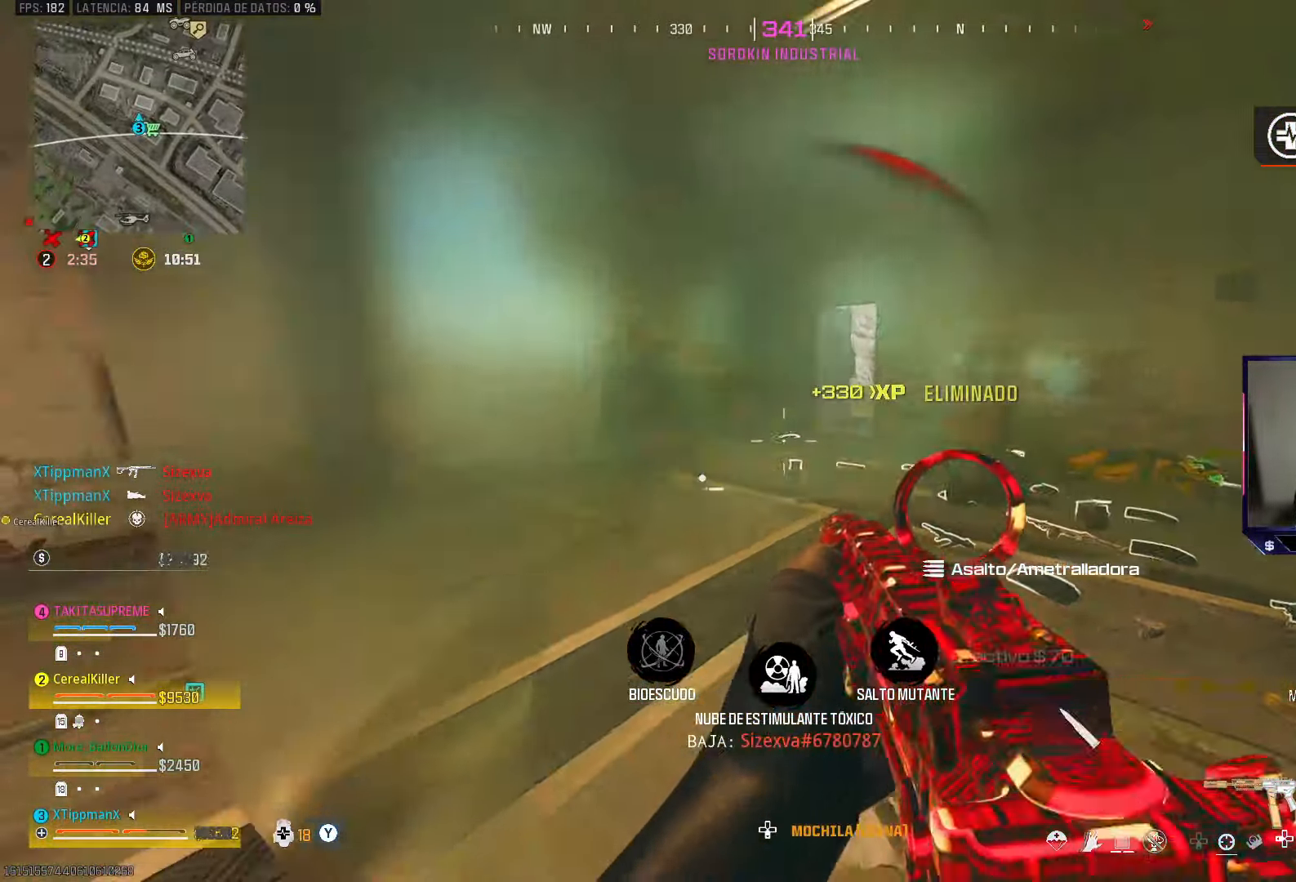
{"buttons": [], "left_stick": "left", "right_stick": "center", "events": [[33, "left_stick", "center"], [83, "SQUARE", "up"], [83, "left_stick", "left"], [250, "right_stick", "right"], [450, "right_stick", "center"]]}
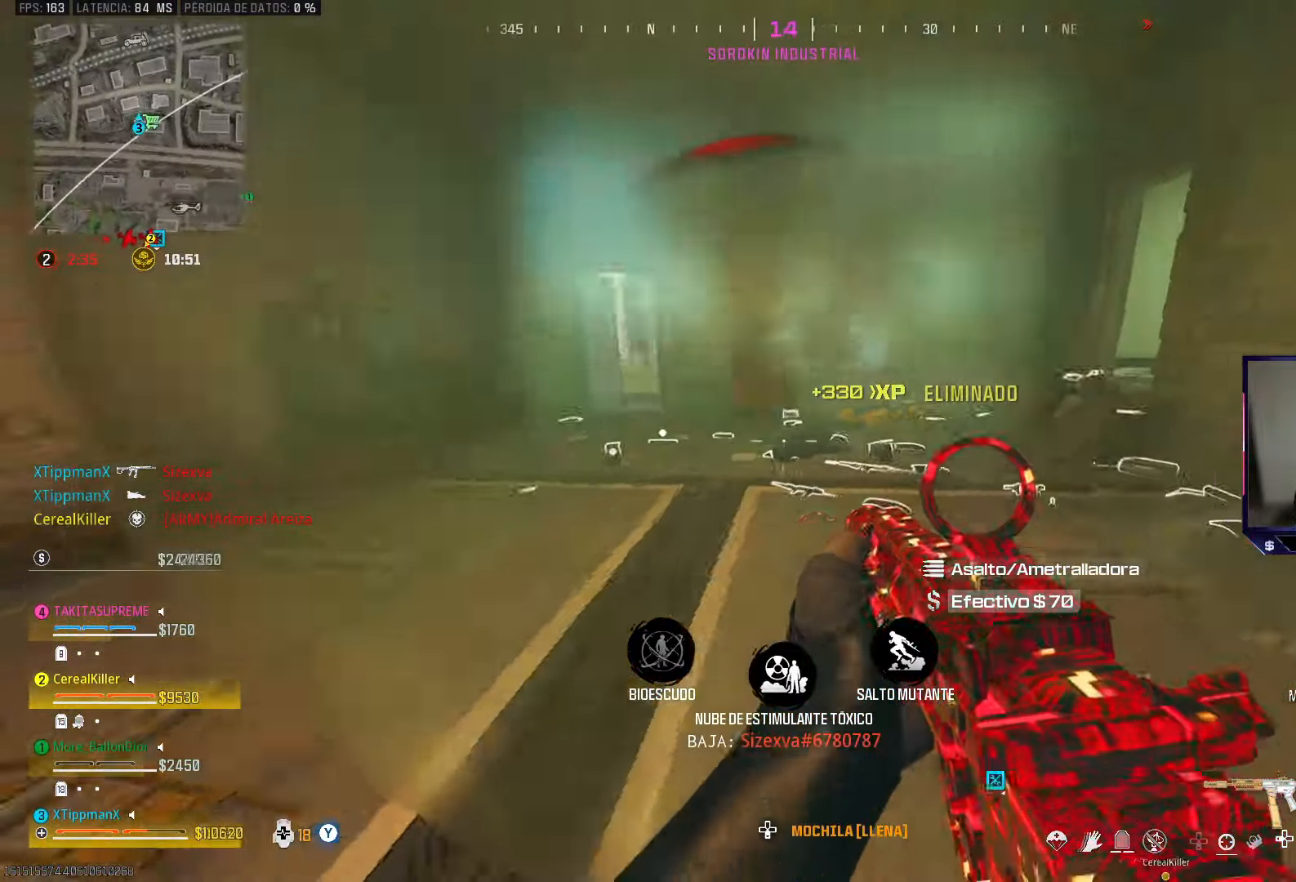
{"buttons": [], "left_stick": "up-left", "right_stick": "right", "events": [[67, "left_stick", "down"], [117, "left_stick", "right"], [133, "SQUARE", "down"], [250, "SQUARE", "up"], [283, "left_stick", "left"], [483, "right_stick", "right"], [500, "left_stick", "up-left"]]}
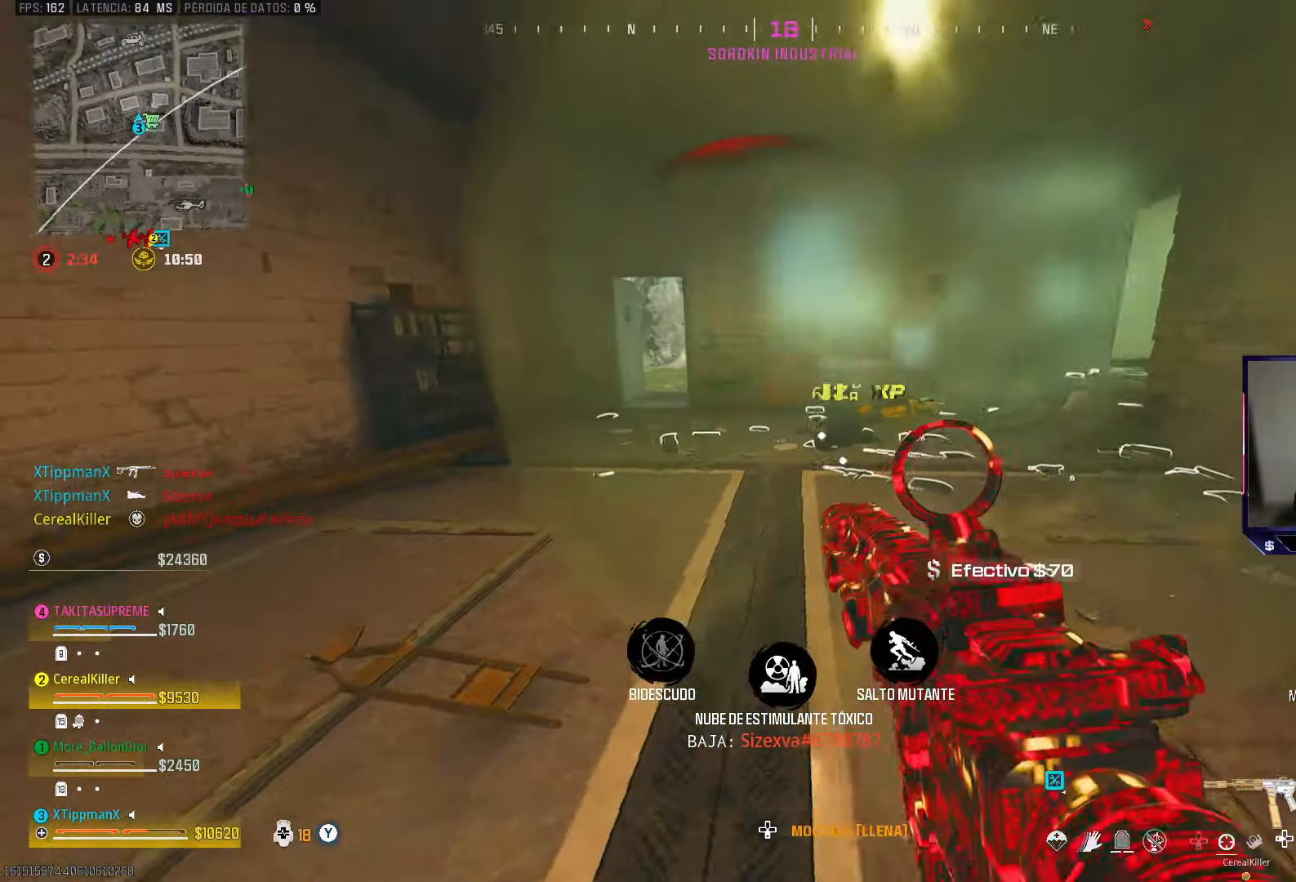
{"buttons": [], "left_stick": "left", "right_stick": "right", "events": [[183, "right_stick", "center"], [300, "left_stick", "up"], [367, "right_stick", "right"], [467, "left_stick", "left"]]}
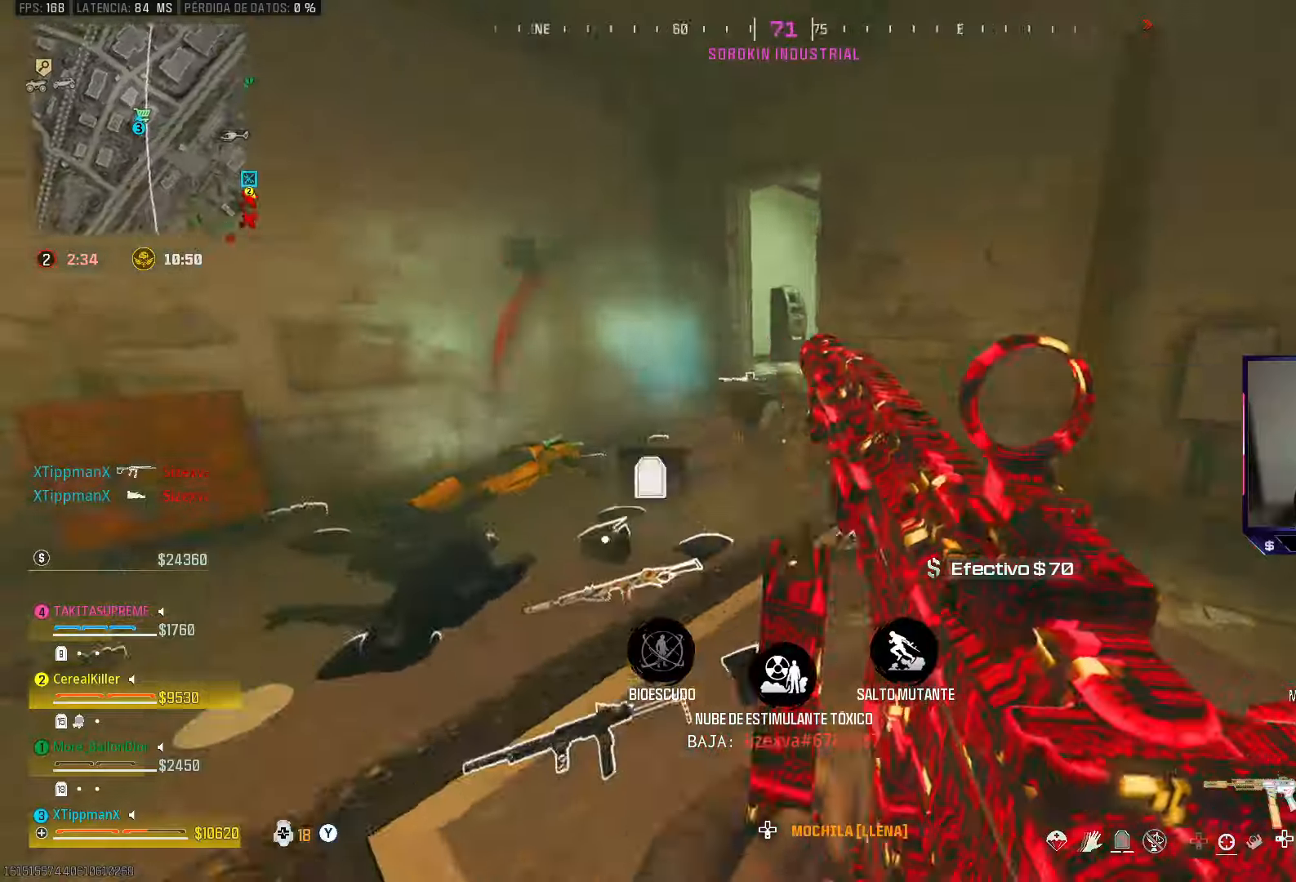
{"buttons": [], "left_stick": "right", "right_stick": "center", "events": [[50, "right_stick", "center"], [183, "right_stick", "right"], [267, "left_stick", "up"], [300, "right_stick", "center"], [450, "left_stick", "right"]]}
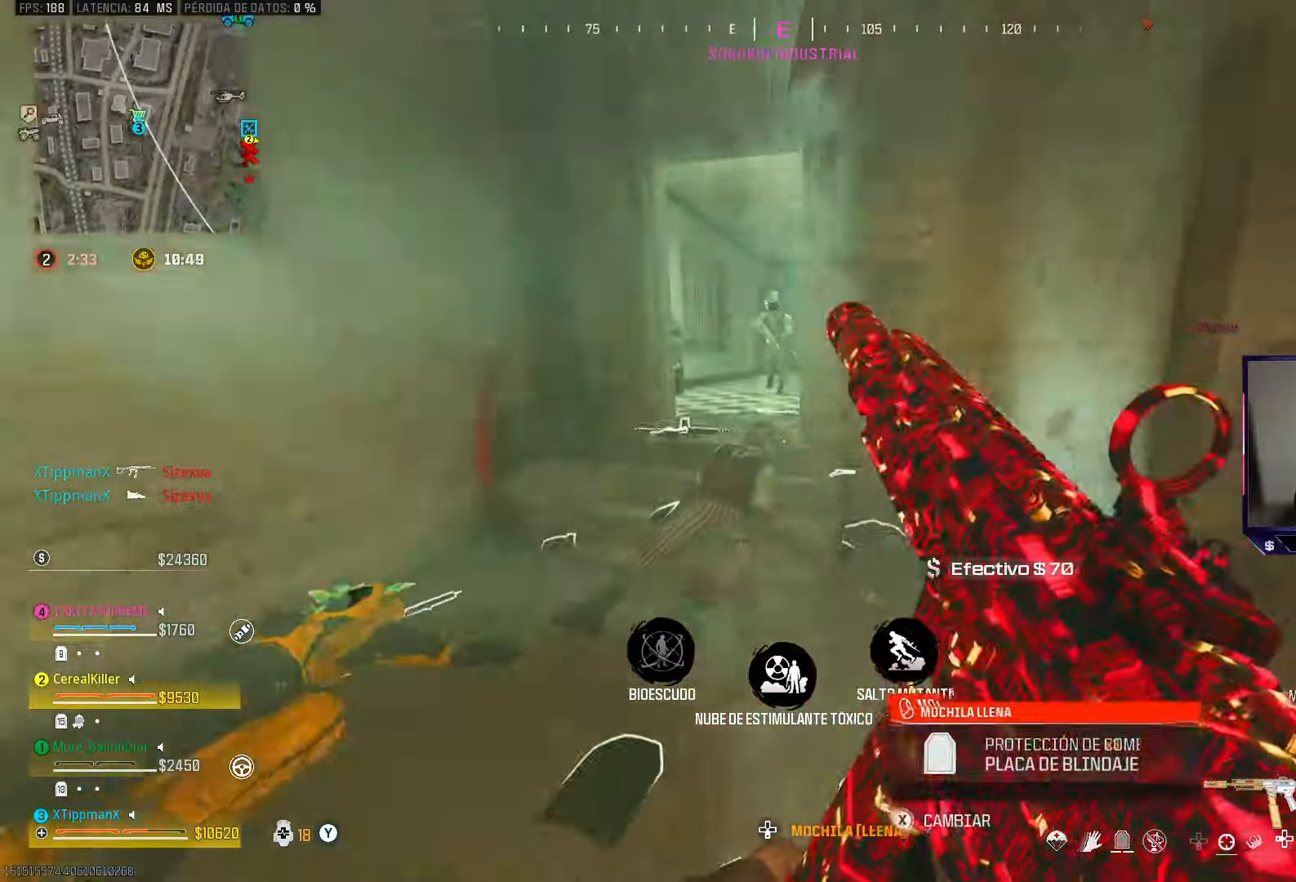
{"buttons": ["R2"], "left_stick": "left", "right_stick": "up", "events": [[100, "left_stick", "center"], [150, "right_stick", "up-left"], [217, "left_stick", "down-right"], [383, "left_stick", "down-left"], [383, "right_stick", "up"], [417, "R2", "down"], [433, "left_stick", "left"]]}
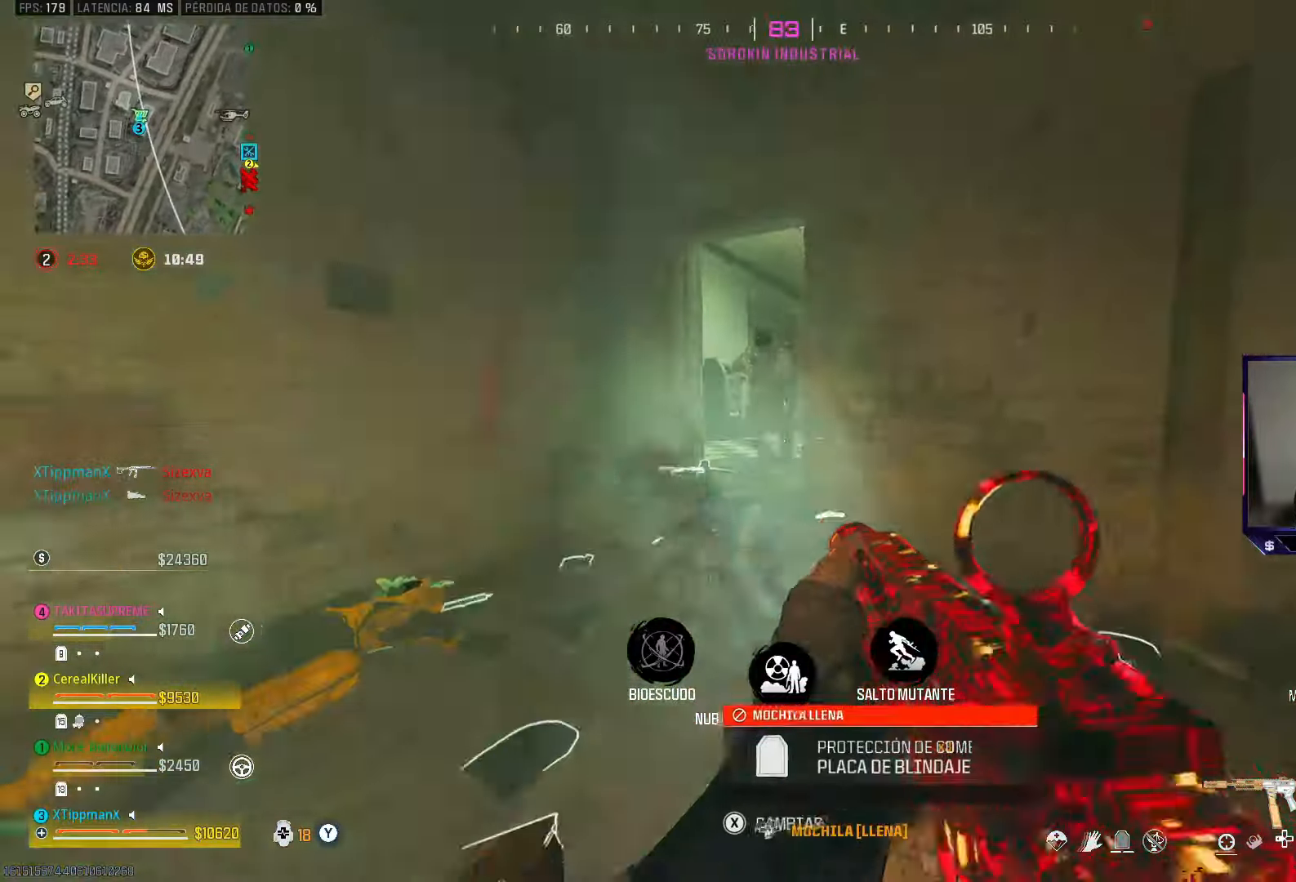
{"buttons": ["R2"], "left_stick": "down-left", "right_stick": "down", "events": [[233, "right_stick", "center"], [250, "left_stick", "down"], [317, "left_stick", "center"], [333, "right_stick", "down"], [367, "left_stick", "down-left"]]}
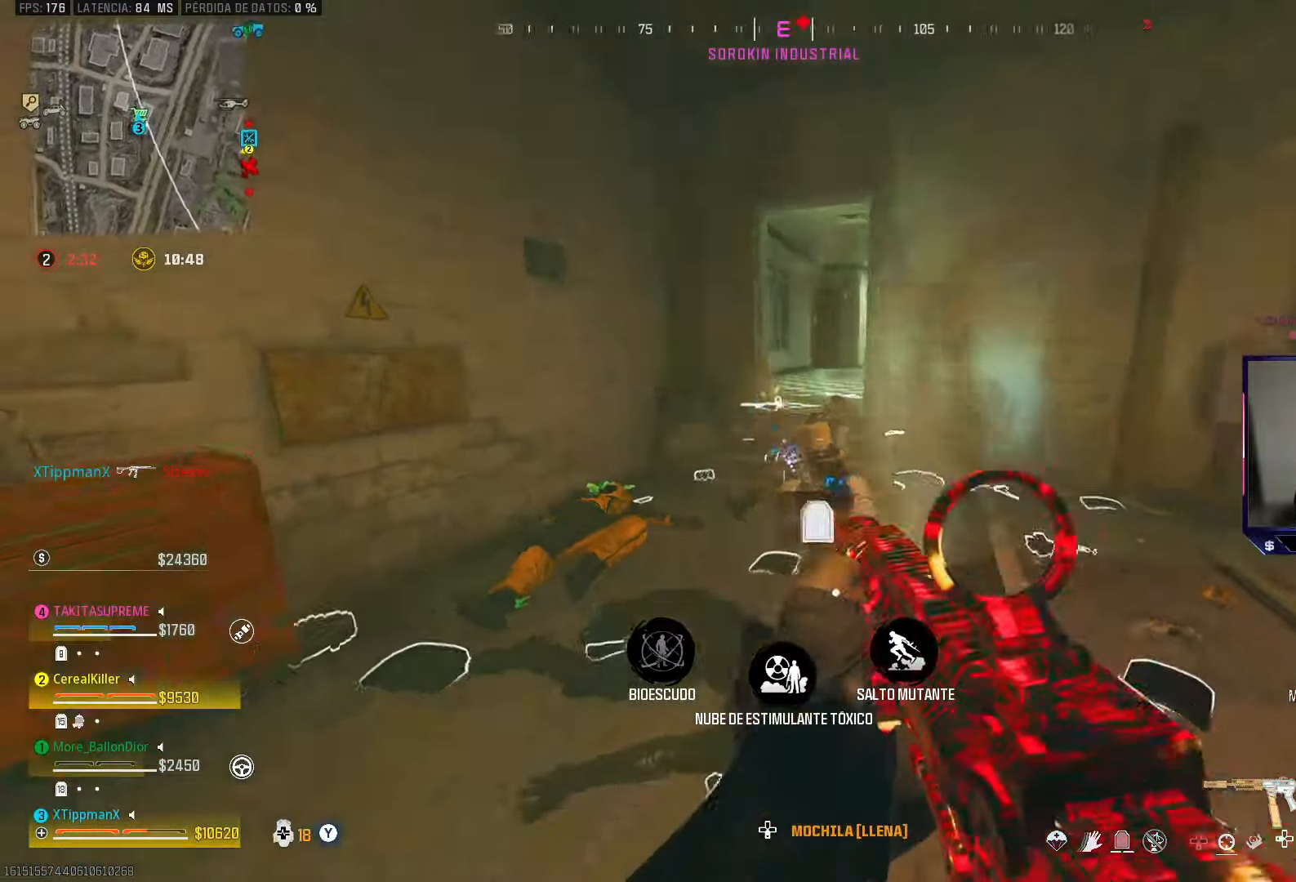
{"buttons": ["R2"], "left_stick": "right", "right_stick": "left", "events": [[67, "right_stick", "right"], [100, "left_stick", "down"], [200, "right_stick", "center"], [250, "left_stick", "right"], [283, "right_stick", "down-left"], [383, "right_stick", "center"], [433, "right_stick", "left"]]}
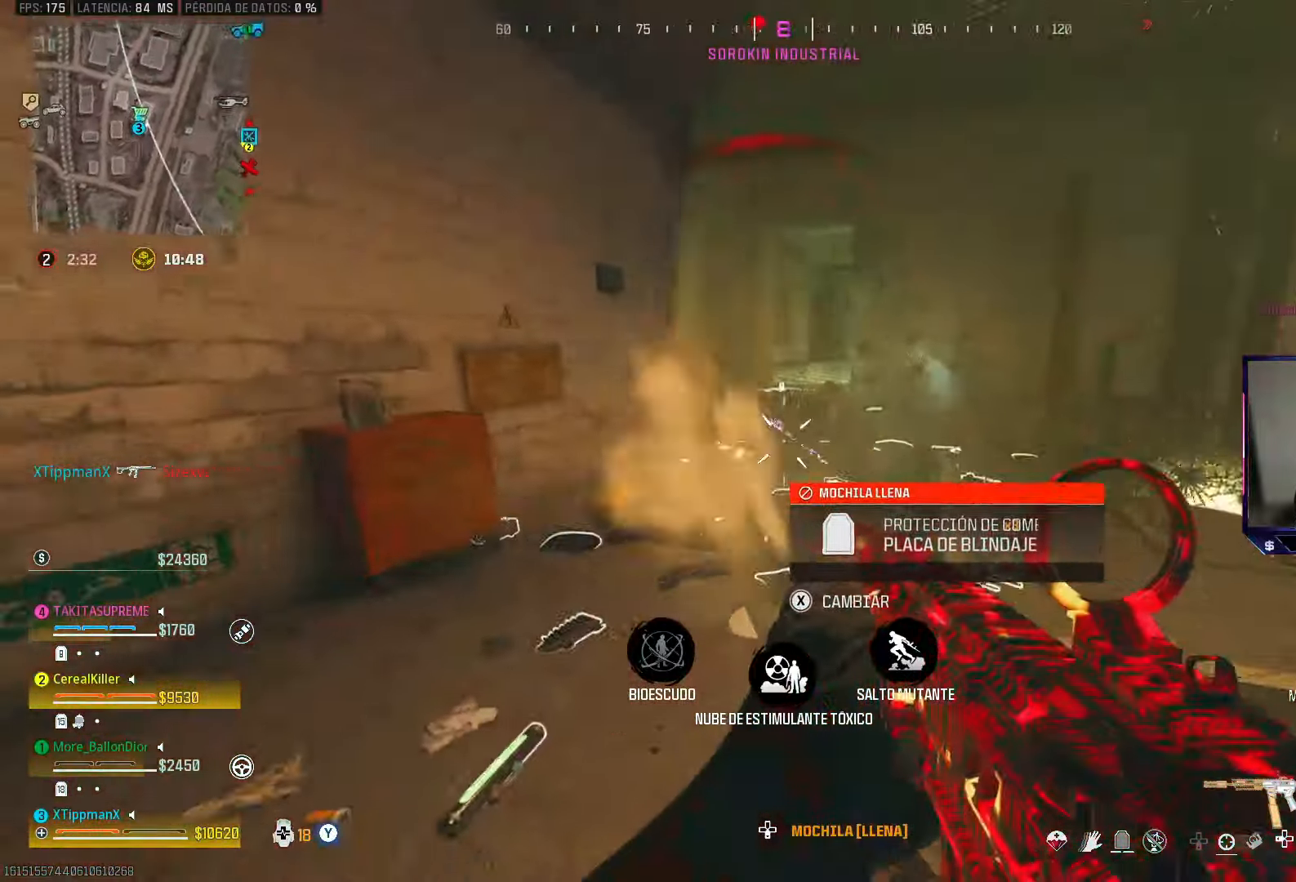
{"buttons": ["L2", "R2"], "left_stick": "up-right", "right_stick": "down", "events": [[200, "CROSS", "down"], [217, "L2", "down"], [250, "left_stick", "up-right"], [300, "CROSS", "up"], [500, "right_stick", "down"]]}
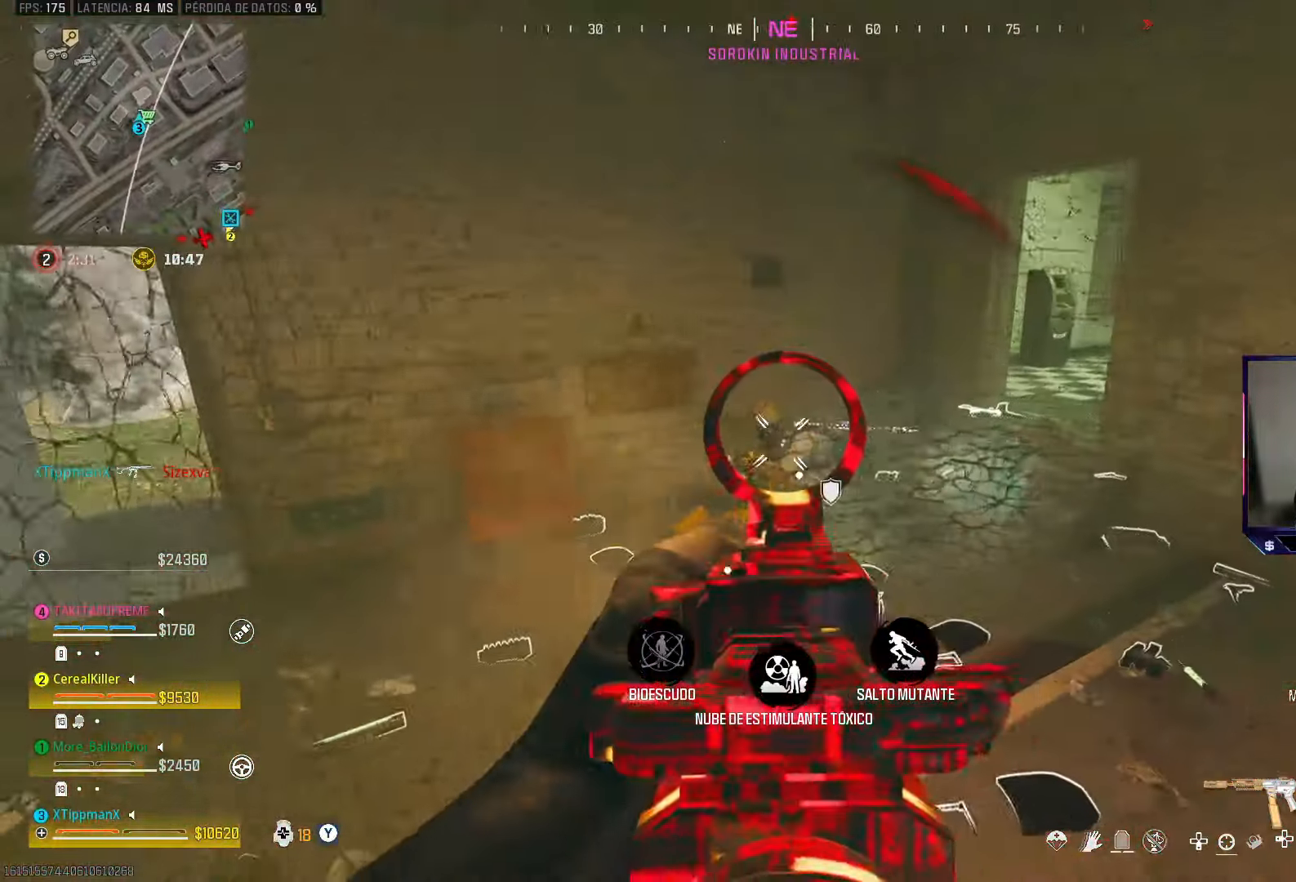
{"buttons": ["L2", "R2"], "left_stick": "up", "right_stick": "down-left", "events": [[100, "right_stick", "left"], [217, "right_stick", "up-left"], [383, "left_stick", "up"], [483, "right_stick", "down-left"]]}
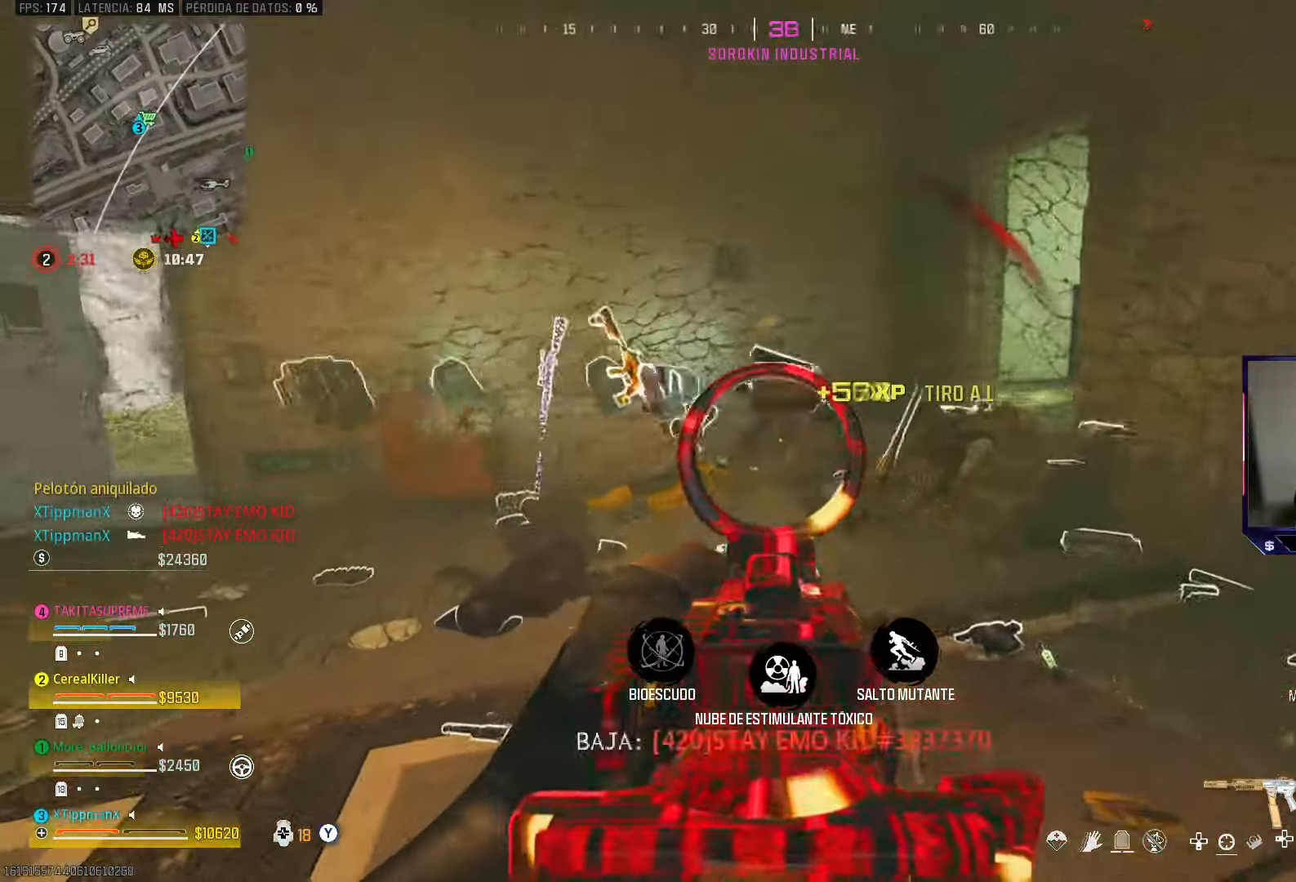
{"buttons": ["TRIANGLE"], "left_stick": "down-left", "right_stick": "center", "events": [[17, "L2", "up"], [133, "right_stick", "center"], [150, "R2", "up"], [217, "left_stick", "right"], [300, "TRIANGLE", "down"], [367, "left_stick", "down"], [433, "left_stick", "down-left"]]}
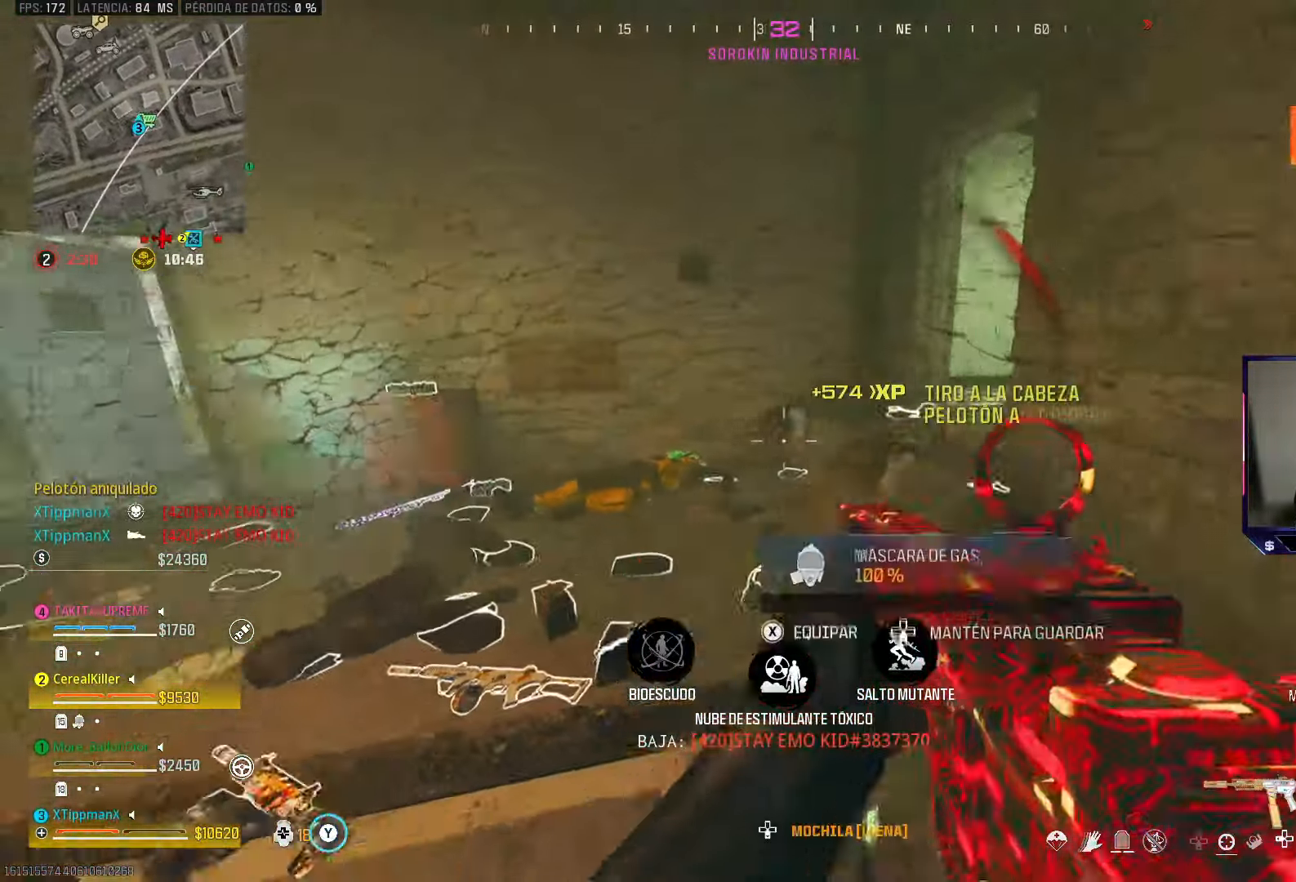
{"buttons": [], "left_stick": "up-right", "right_stick": "left", "events": [[33, "left_stick", "left"], [133, "TRIANGLE", "up"], [200, "left_stick", "up-right"], [300, "right_stick", "down-left"], [467, "right_stick", "left"]]}
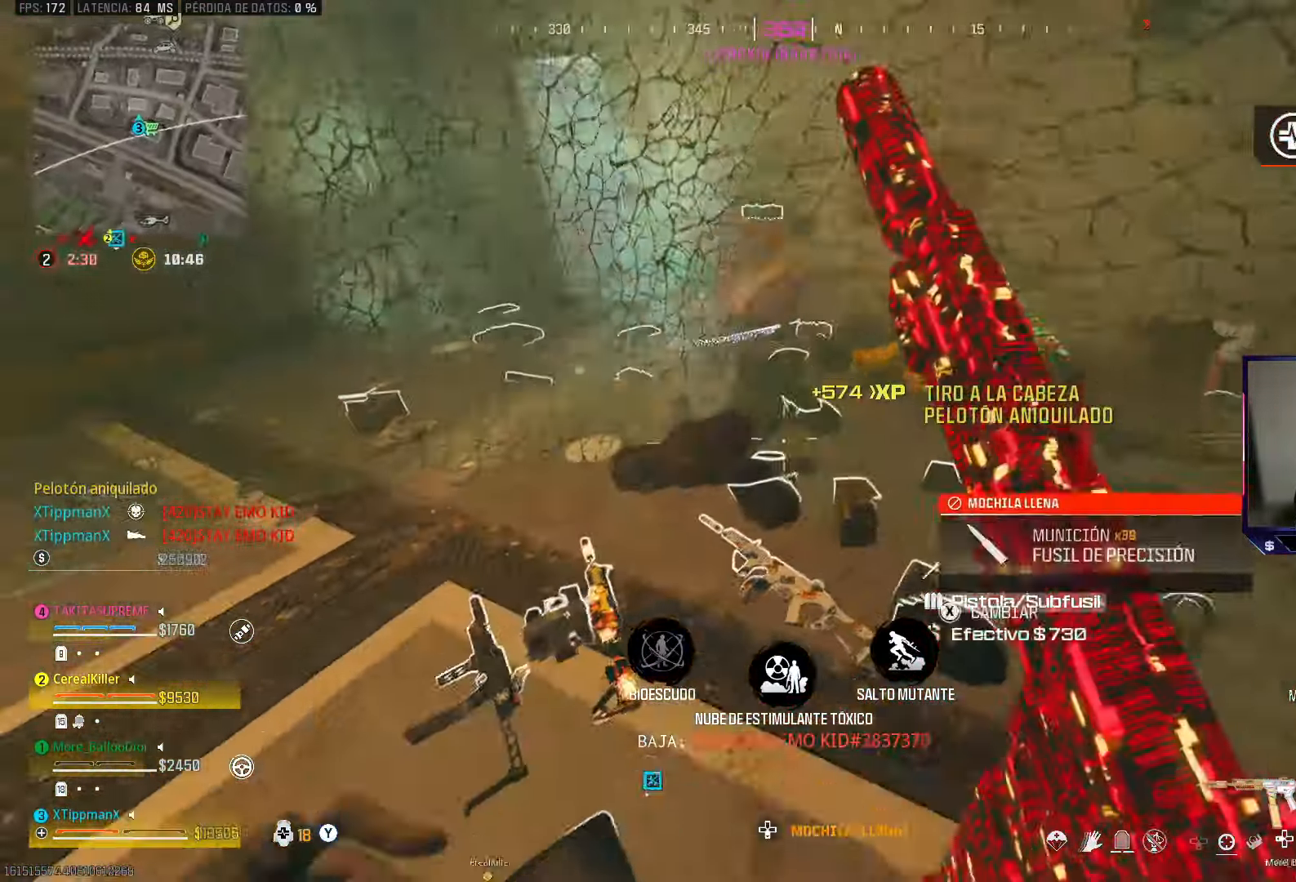
{"buttons": ["TRIANGLE"], "left_stick": "left", "right_stick": "center", "events": [[167, "right_stick", "center"], [250, "left_stick", "up-left"], [300, "TRIANGLE", "down"], [333, "left_stick", "left"]]}
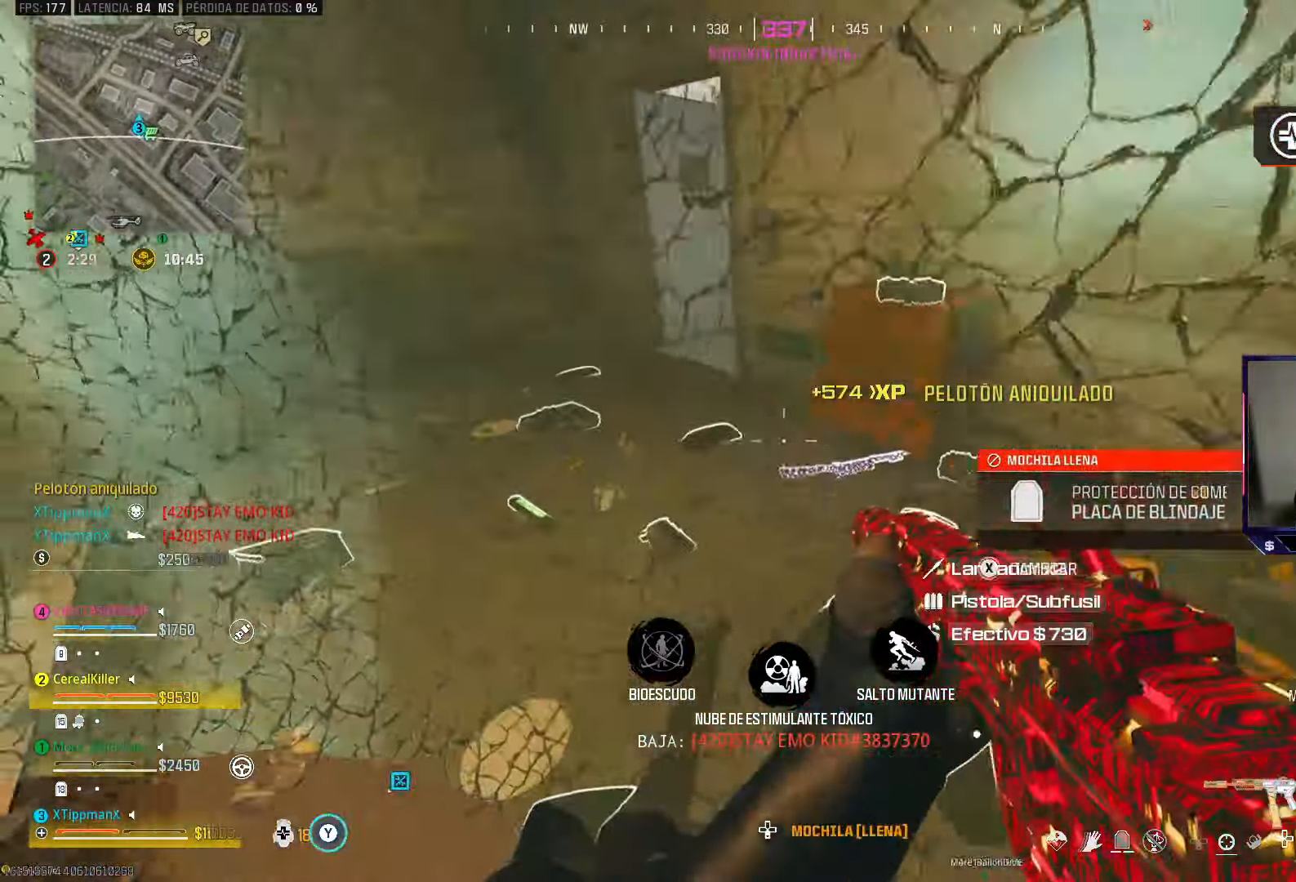
{"buttons": [], "left_stick": "up", "right_stick": "left", "events": [[83, "left_stick", "up"], [217, "TRIANGLE", "up"], [217, "left_stick", "right"], [367, "left_stick", "down"], [417, "left_stick", "left"], [450, "right_stick", "left"], [500, "left_stick", "up"]]}
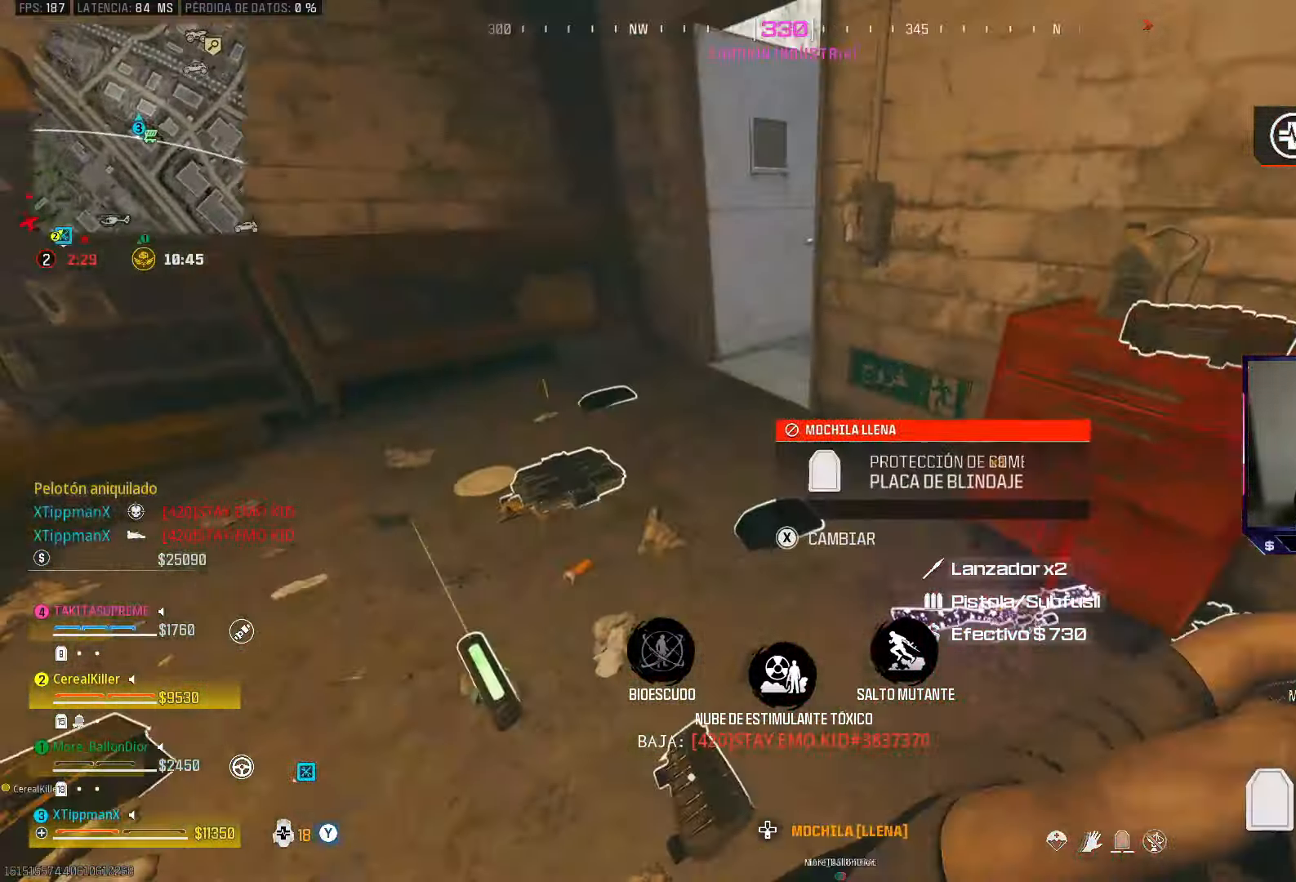
{"buttons": [], "left_stick": "left", "right_stick": "right", "events": [[100, "right_stick", "center"], [217, "right_stick", "right"], [417, "left_stick", "left"]]}
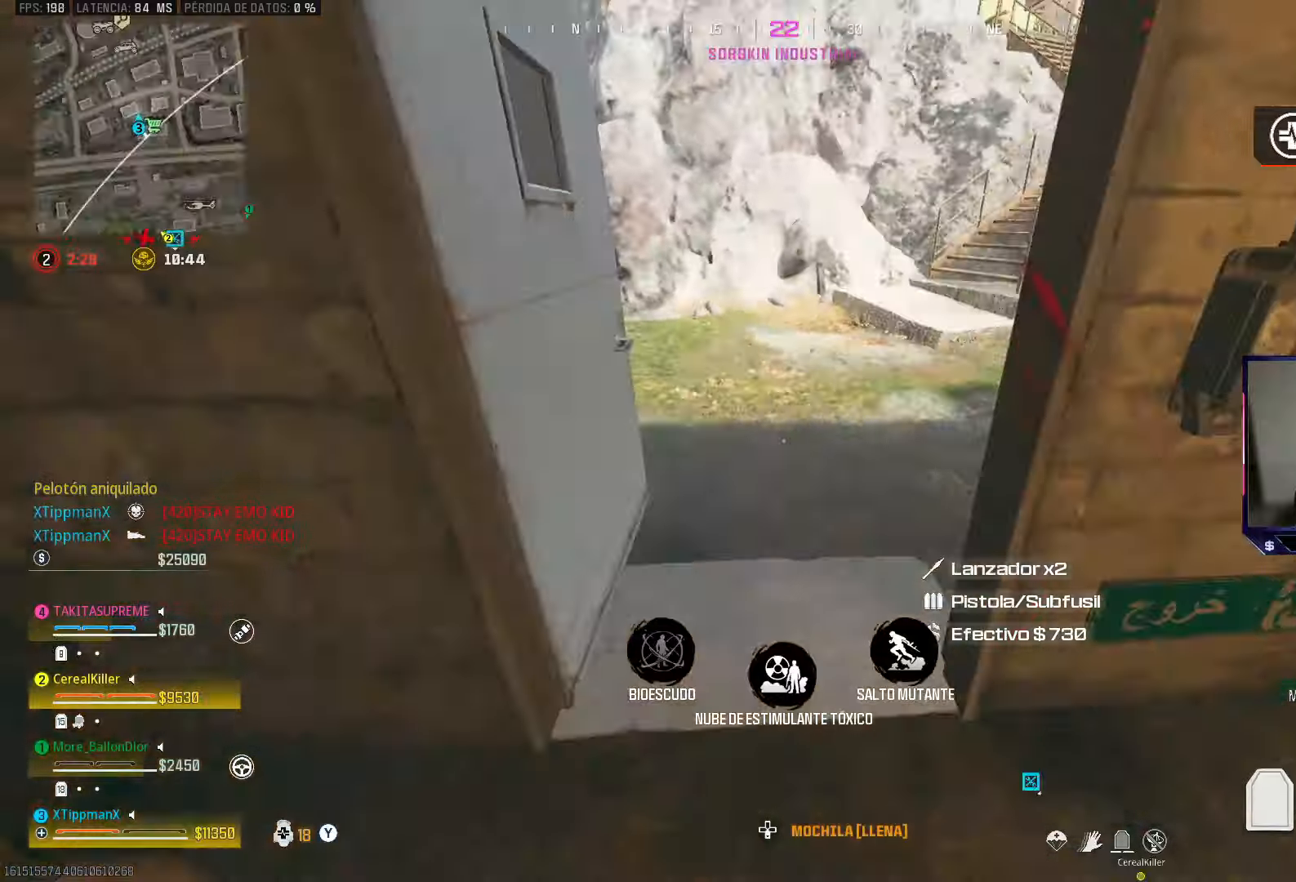
{"buttons": [], "left_stick": "center", "right_stick": "center", "events": [[67, "left_stick", "down"], [167, "left_stick", "right"], [167, "right_stick", "center"], [233, "left_stick", "up-right"], [483, "left_stick", "center"]]}
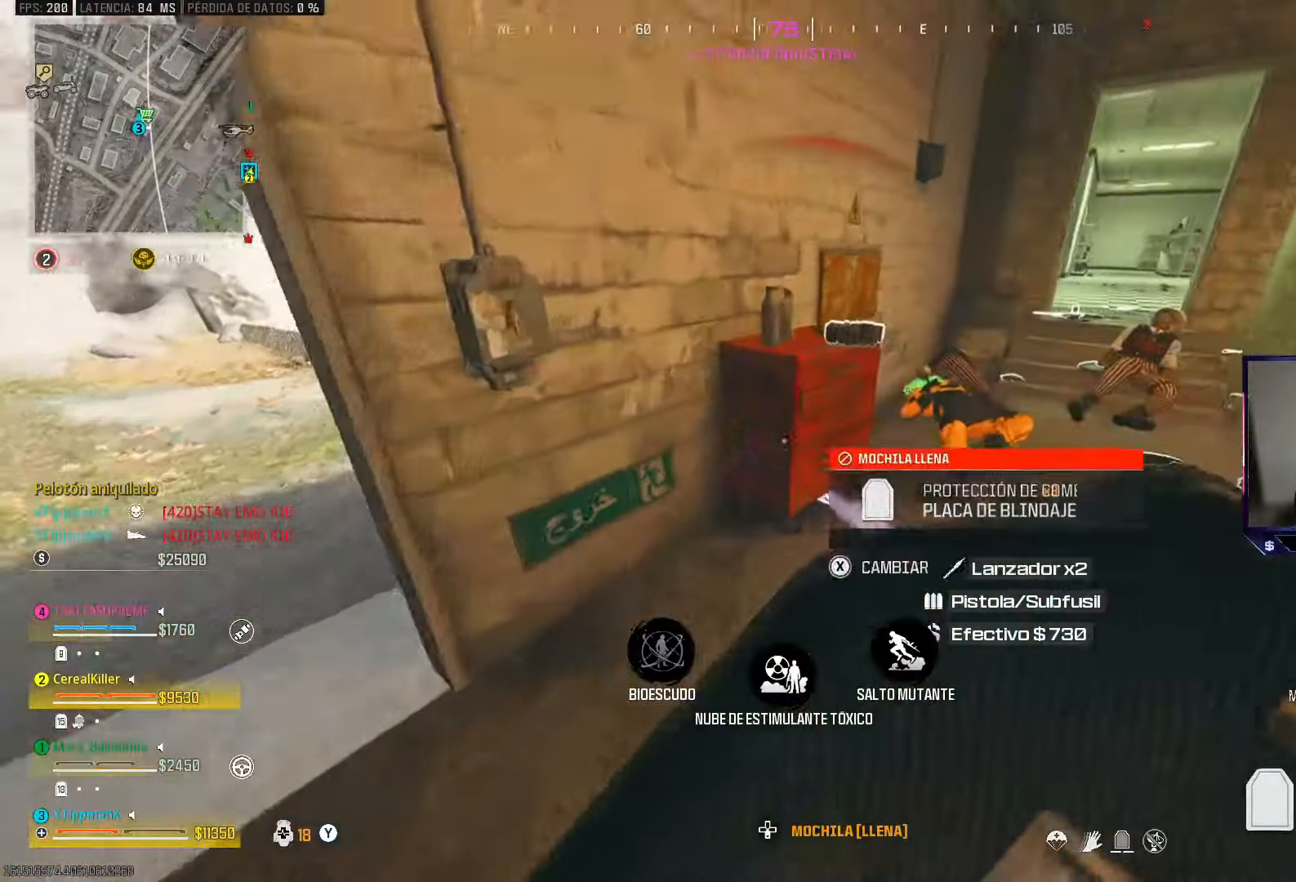
{"buttons": [], "left_stick": "down-left", "right_stick": "center", "events": [[50, "left_stick", "left"], [50, "right_stick", "right"], [133, "left_stick", "center"], [183, "right_stick", "center"], [217, "left_stick", "right"], [417, "left_stick", "down"], [467, "left_stick", "down-left"]]}
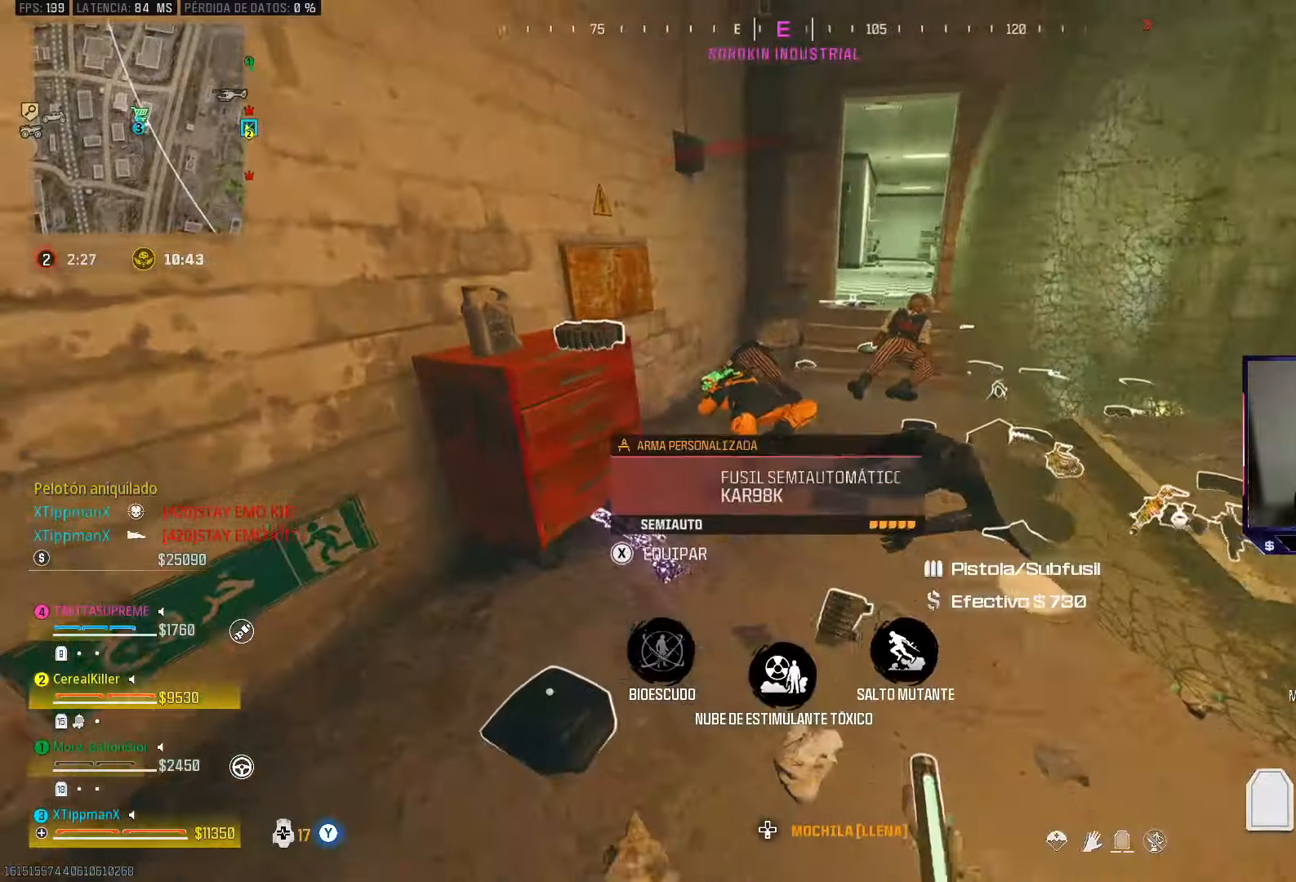
{"buttons": [], "left_stick": "left", "right_stick": "center", "events": [[117, "left_stick", "center"], [200, "right_stick", "left"], [250, "right_stick", "center"], [367, "left_stick", "left"]]}
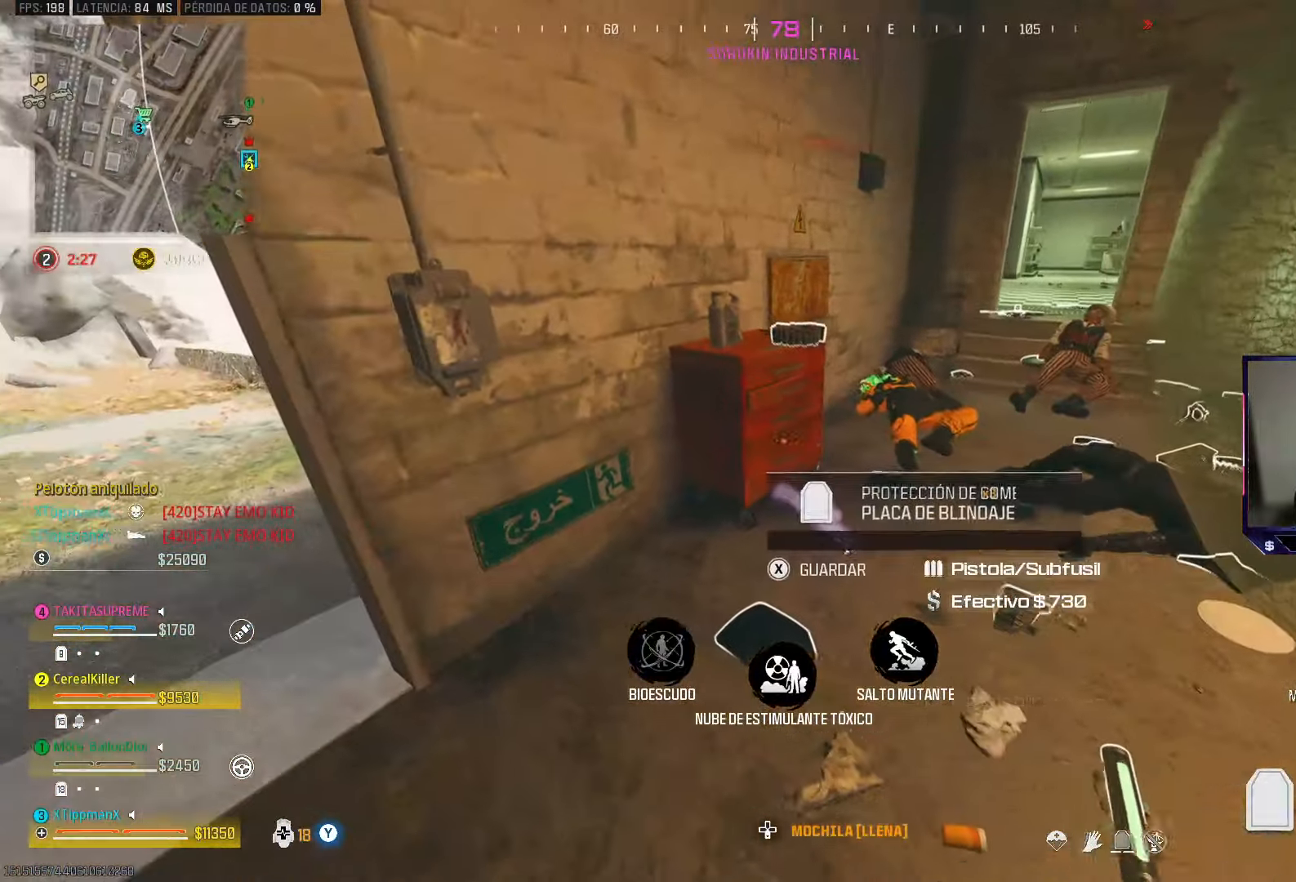
{"buttons": [], "left_stick": "up", "right_stick": "right", "events": [[67, "right_stick", "left"], [233, "right_stick", "center"], [267, "left_stick", "up"], [417, "right_stick", "right"]]}